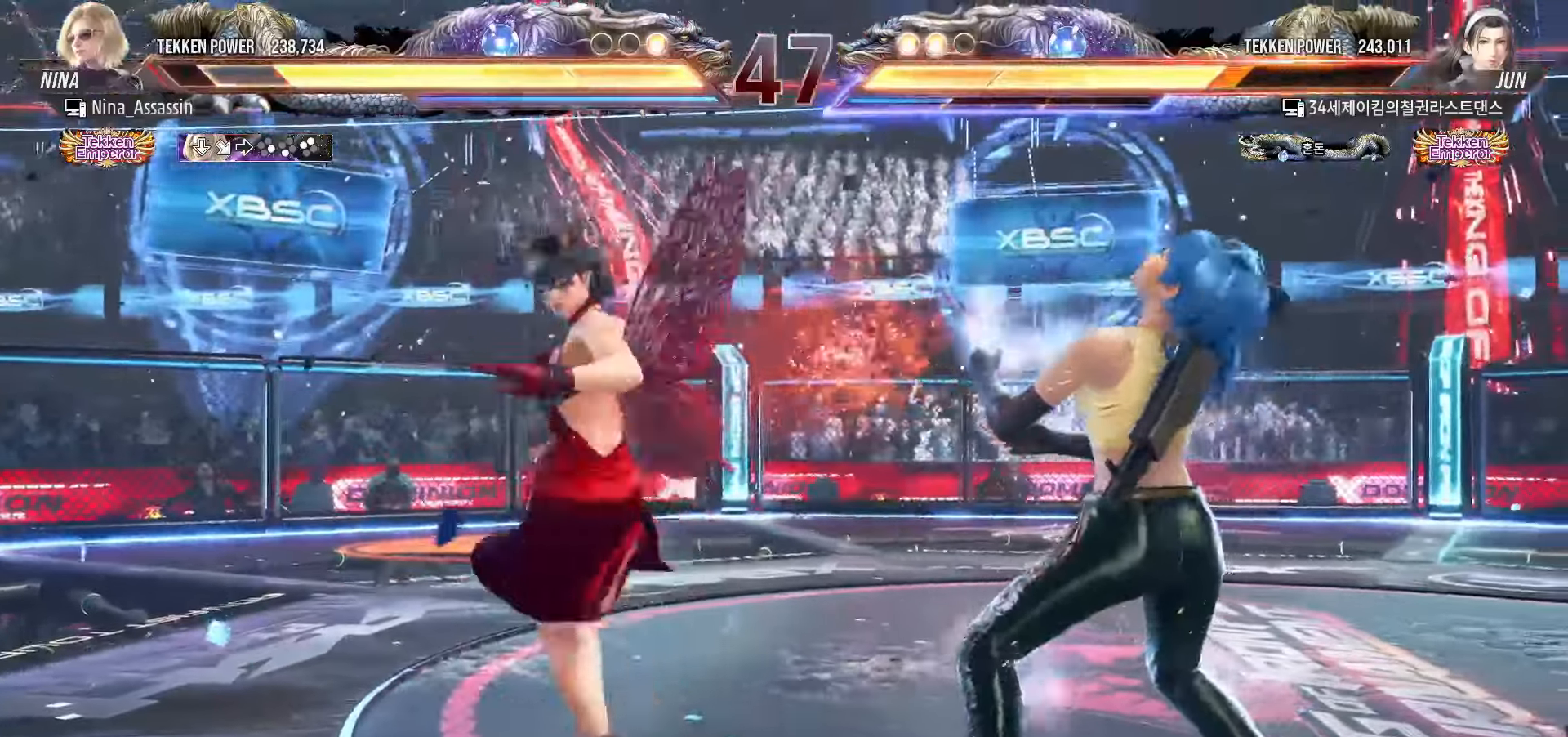
Gameplay with a controller (arcade stick); each line is a JSON object with the inputs held at the frame after it (dt_ms = milliseconds from this image to that frame). "events" lists button and stick changes between this image and that frame as [ms after this image, input, new state], when the widget could be followed in between. Not read: L3 R3.
{"dt_ms": 500, "buttons": [], "left_stick": "right", "events": [[17, "CIRCLE", "up"], [150, "CIRCLE", "down"], [167, "CIRCLE", "up"], [234, "left_stick", "center"], [417, "left_stick", "right"], [467, "CROSS", "down"], [500, "CROSS", "up"]]}
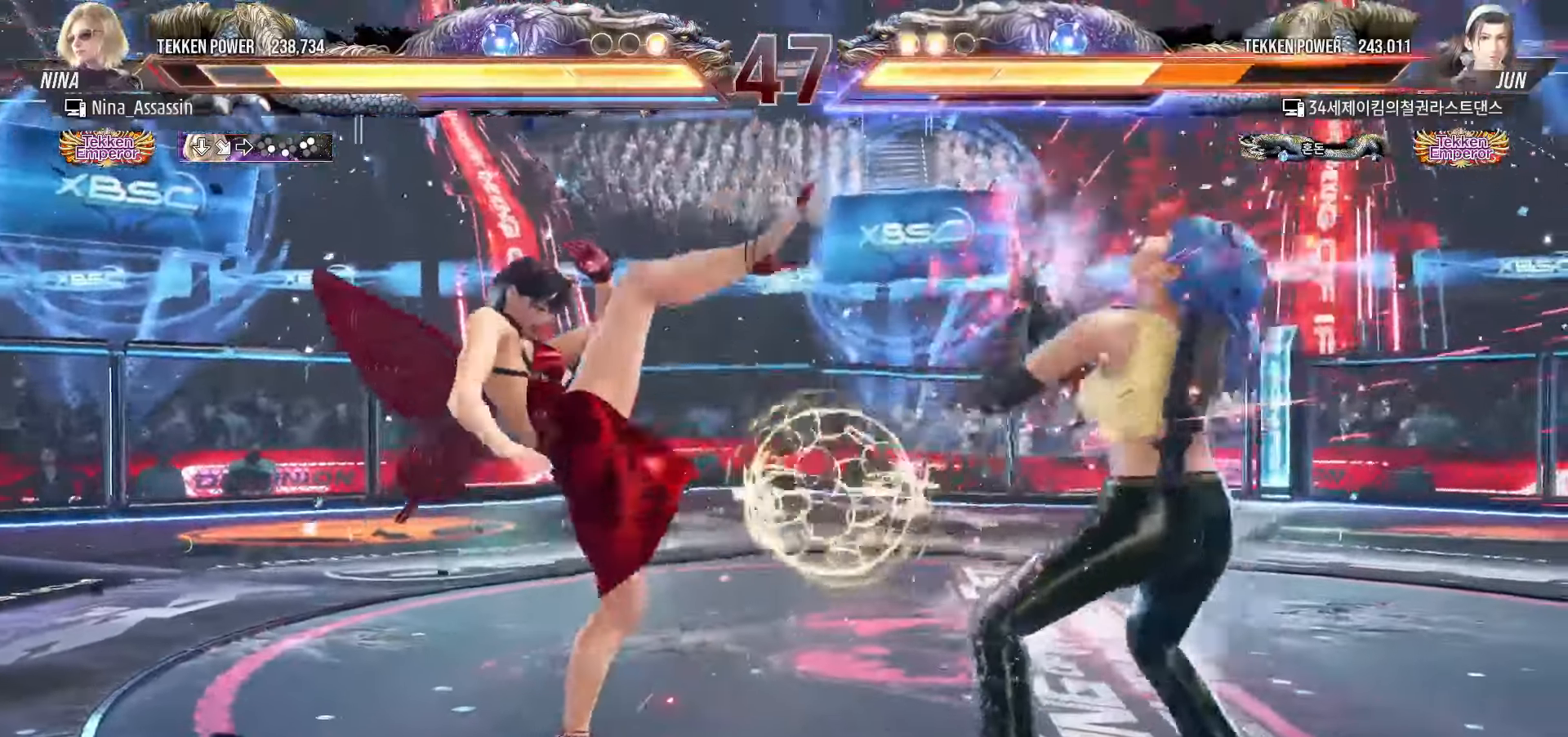
{"dt_ms": 500, "buttons": ["CROSS", "SQUARE"], "left_stick": "right", "events": [[34, "CROSS", "down"], [84, "CROSS", "up"], [134, "CROSS", "down"], [167, "CROSS", "up"], [217, "CROSS", "down"], [234, "CROSS", "up"], [284, "CROSS", "down"], [317, "CROSS", "up"], [350, "CROSS", "down"], [384, "CROSS", "up"], [484, "CROSS", "down"], [484, "SQUARE", "down"]]}
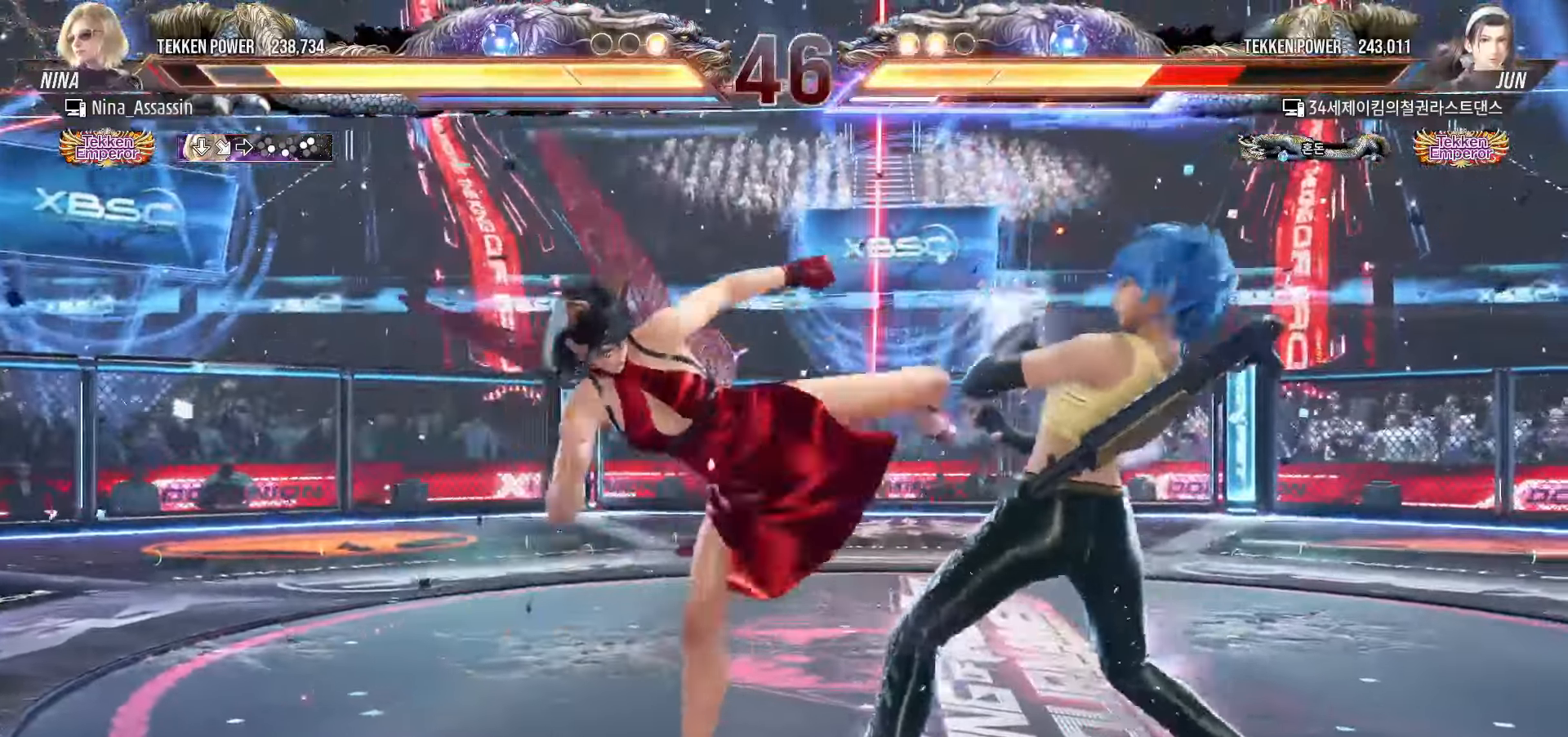
{"dt_ms": 500, "buttons": [], "left_stick": "right", "events": [[17, "CROSS", "up"], [17, "SQUARE", "up"], [117, "CROSS", "down"], [117, "SQUARE", "down"], [134, "SQUARE", "up"], [150, "CROSS", "up"], [250, "left_stick", "center"], [500, "left_stick", "right"]]}
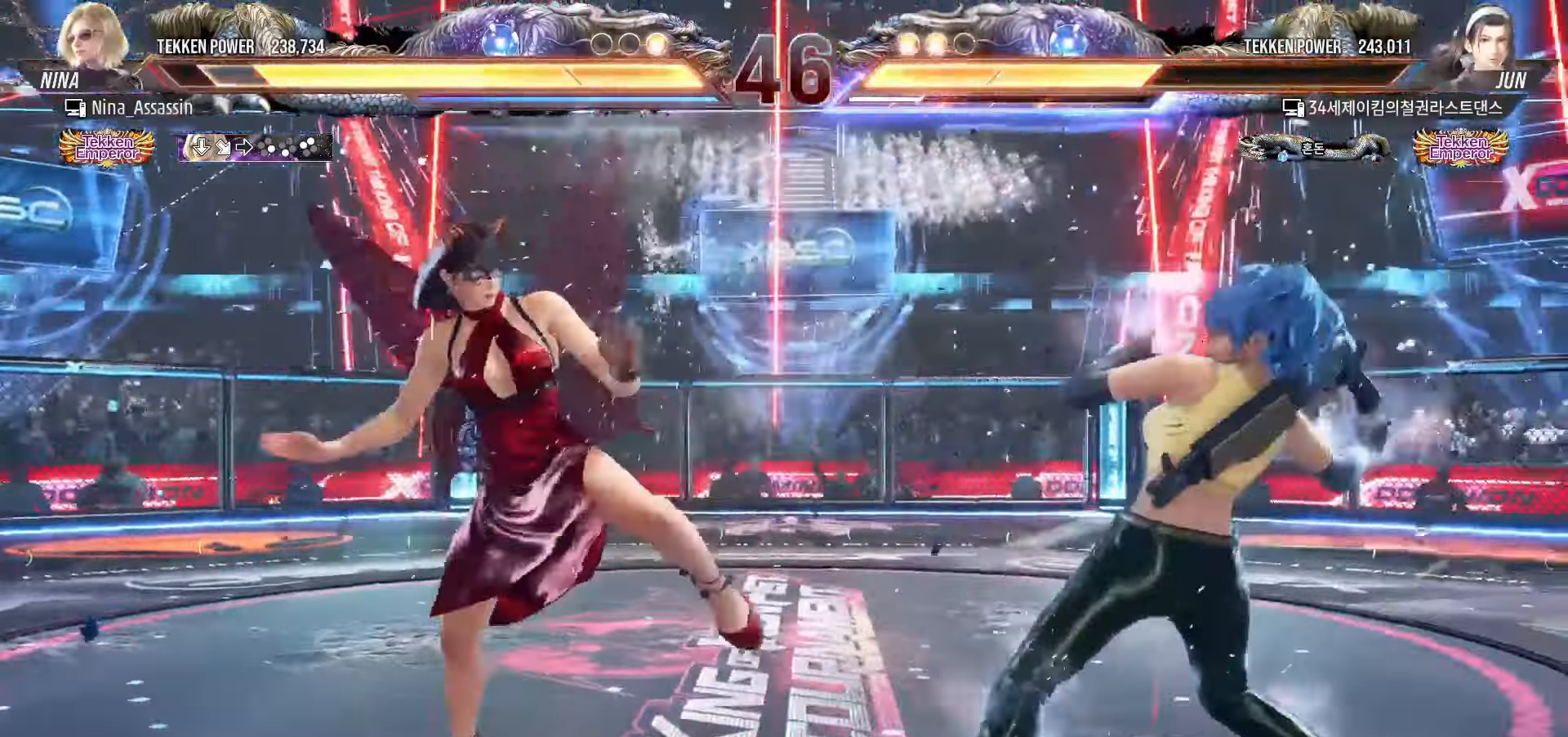
{"dt_ms": 500, "buttons": [], "left_stick": "center", "events": [[17, "left_stick", "up-right"], [50, "SQUARE", "down"], [84, "SQUARE", "up"], [117, "SQUARE", "down"], [150, "SQUARE", "up"], [200, "SQUARE", "down"], [234, "SQUARE", "up"], [284, "SQUARE", "down"], [300, "SQUARE", "up"], [317, "left_stick", "center"]]}
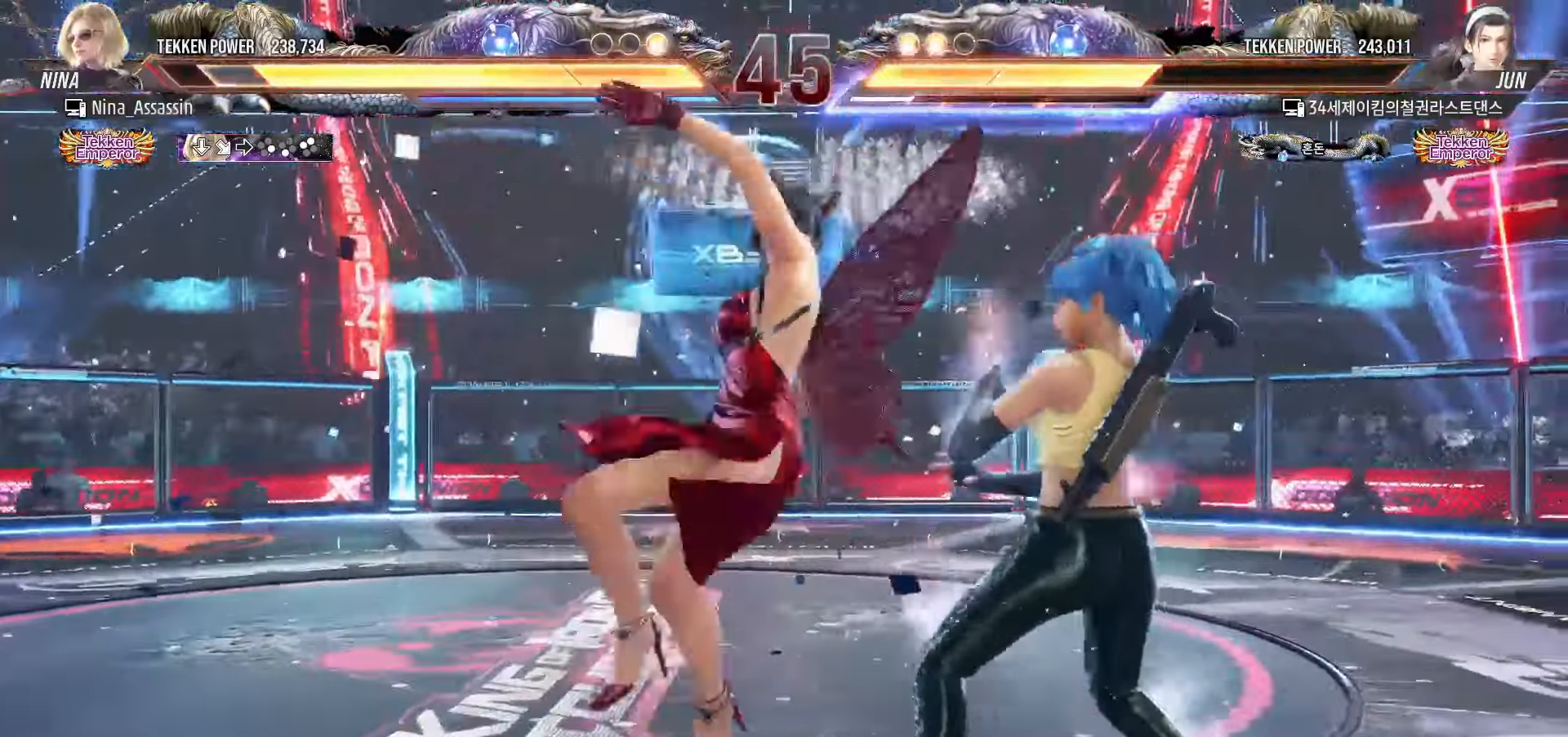
{"dt_ms": 500, "buttons": [], "left_stick": "center", "events": [[317, "left_stick", "up"], [400, "left_stick", "center"]]}
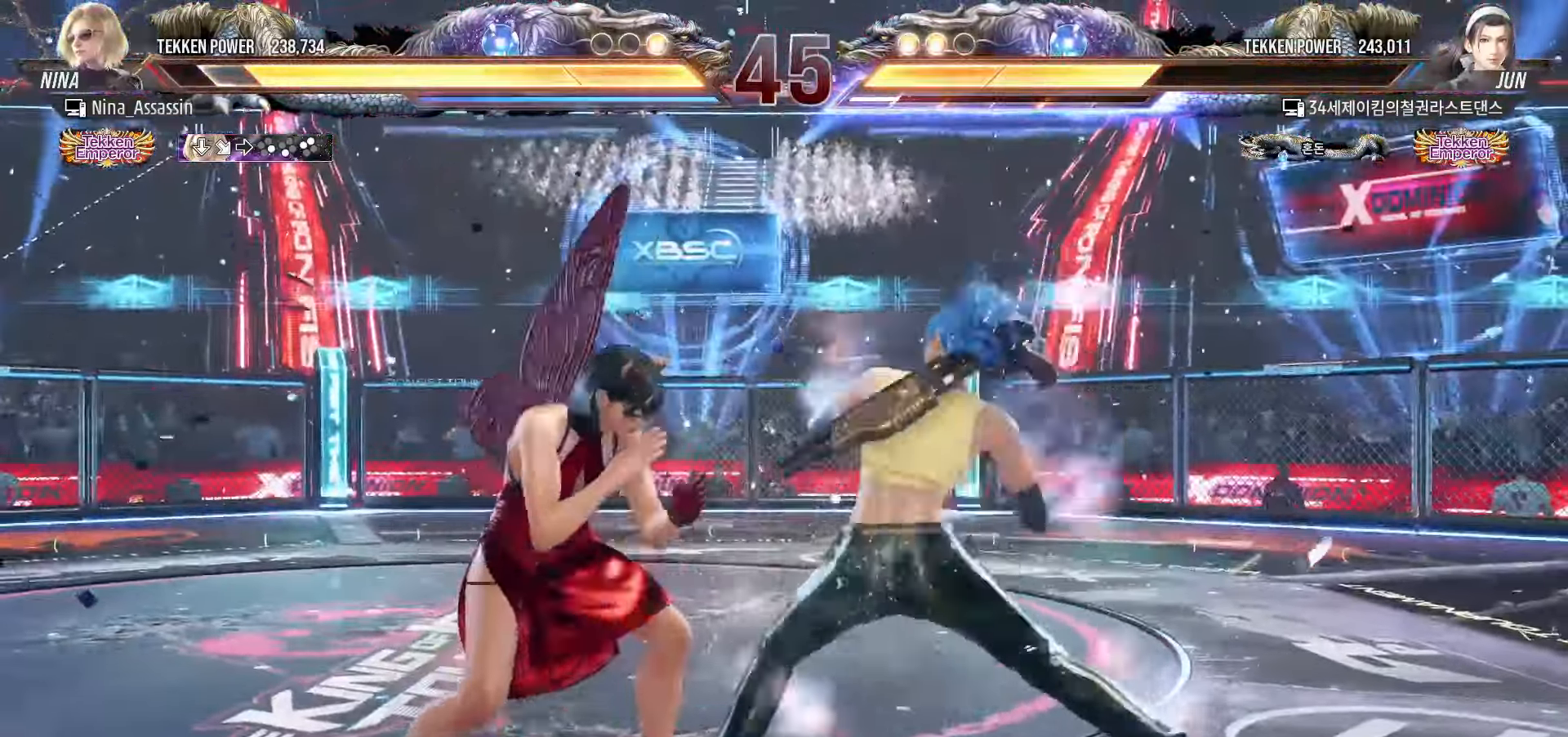
{"dt_ms": 500, "buttons": [], "left_stick": "left", "events": [[100, "left_stick", "left"]]}
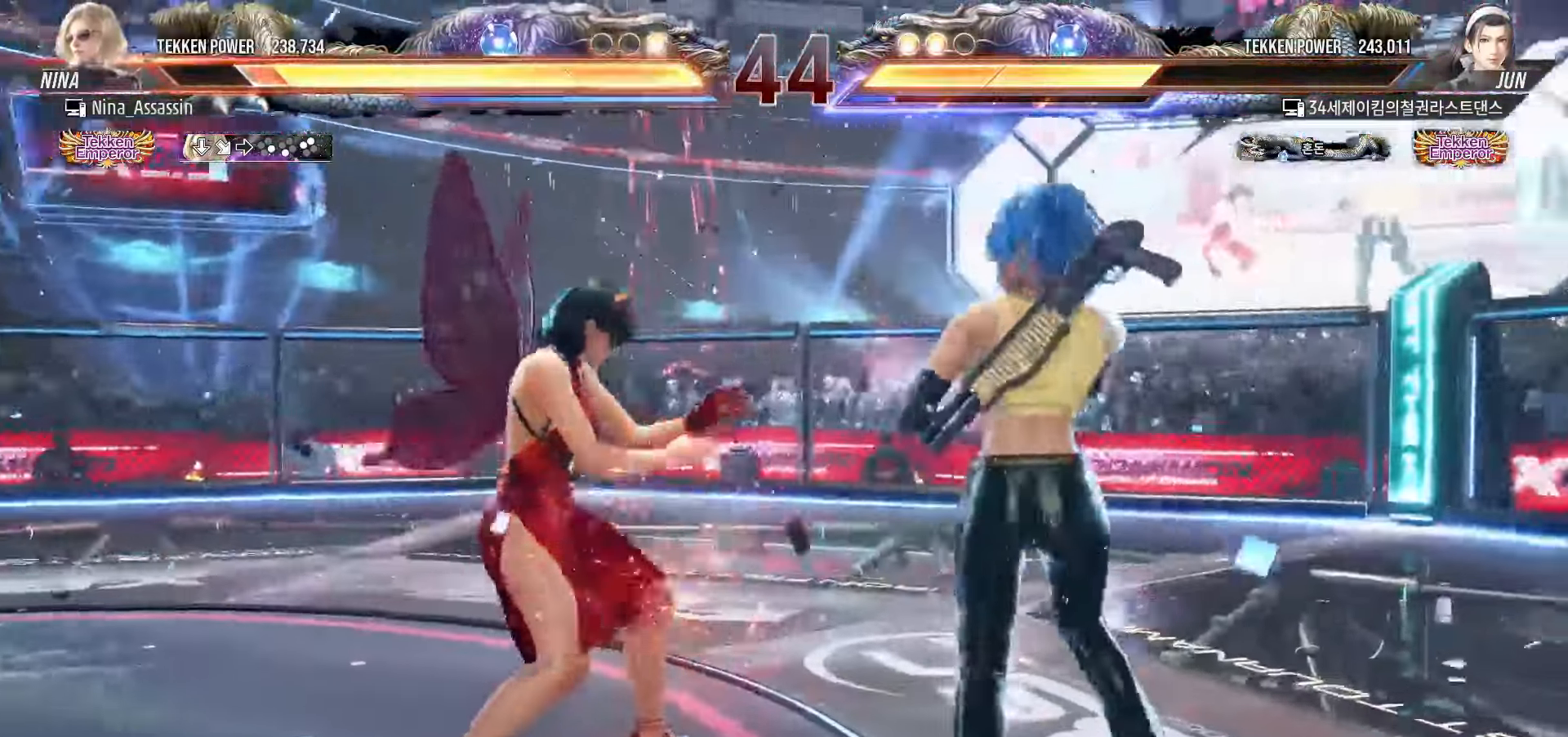
{"dt_ms": 500, "buttons": [], "left_stick": "left", "events": []}
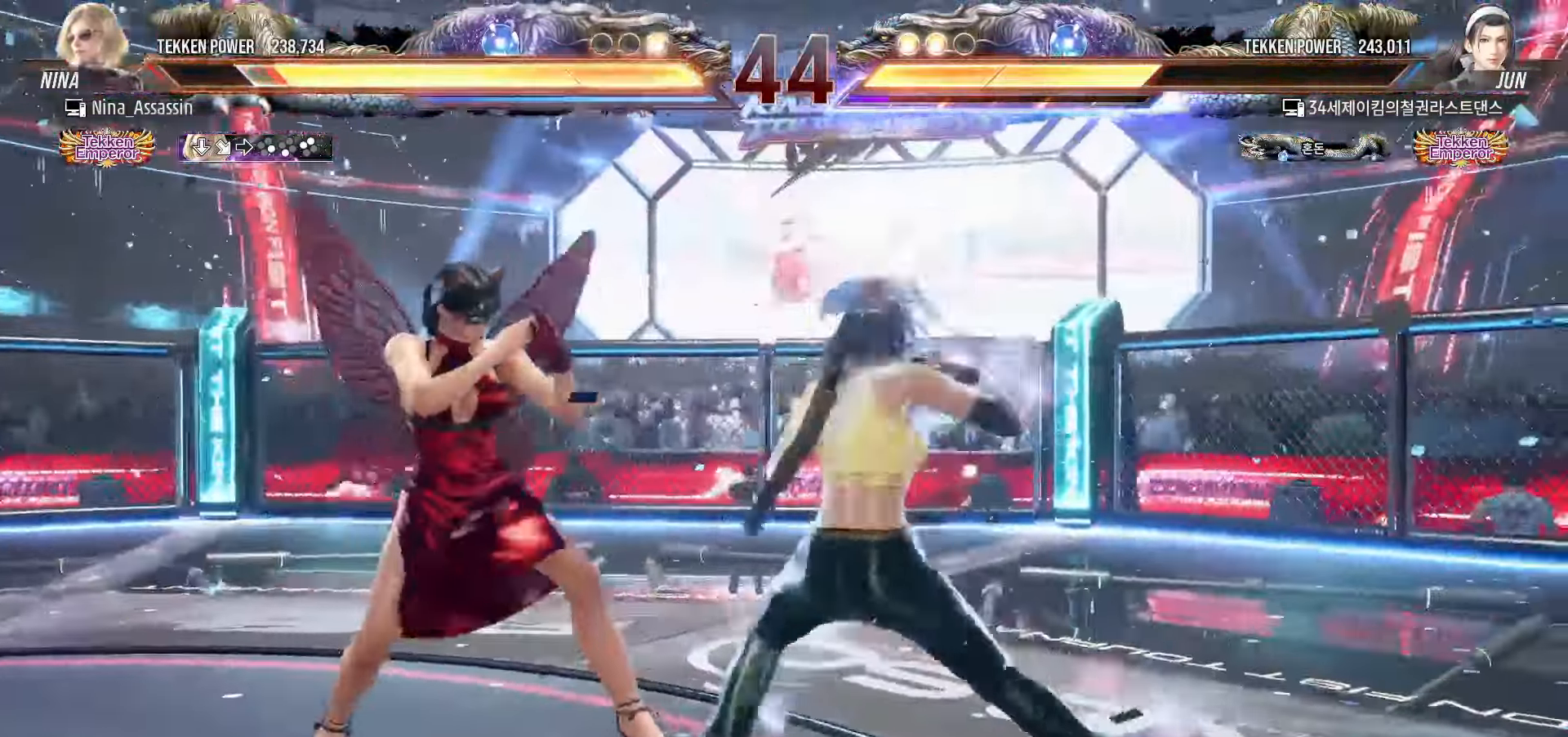
{"dt_ms": 500, "buttons": [], "left_stick": "left", "events": [[84, "left_stick", "center"], [134, "left_stick", "down-right"], [417, "left_stick", "center"], [484, "left_stick", "left"]]}
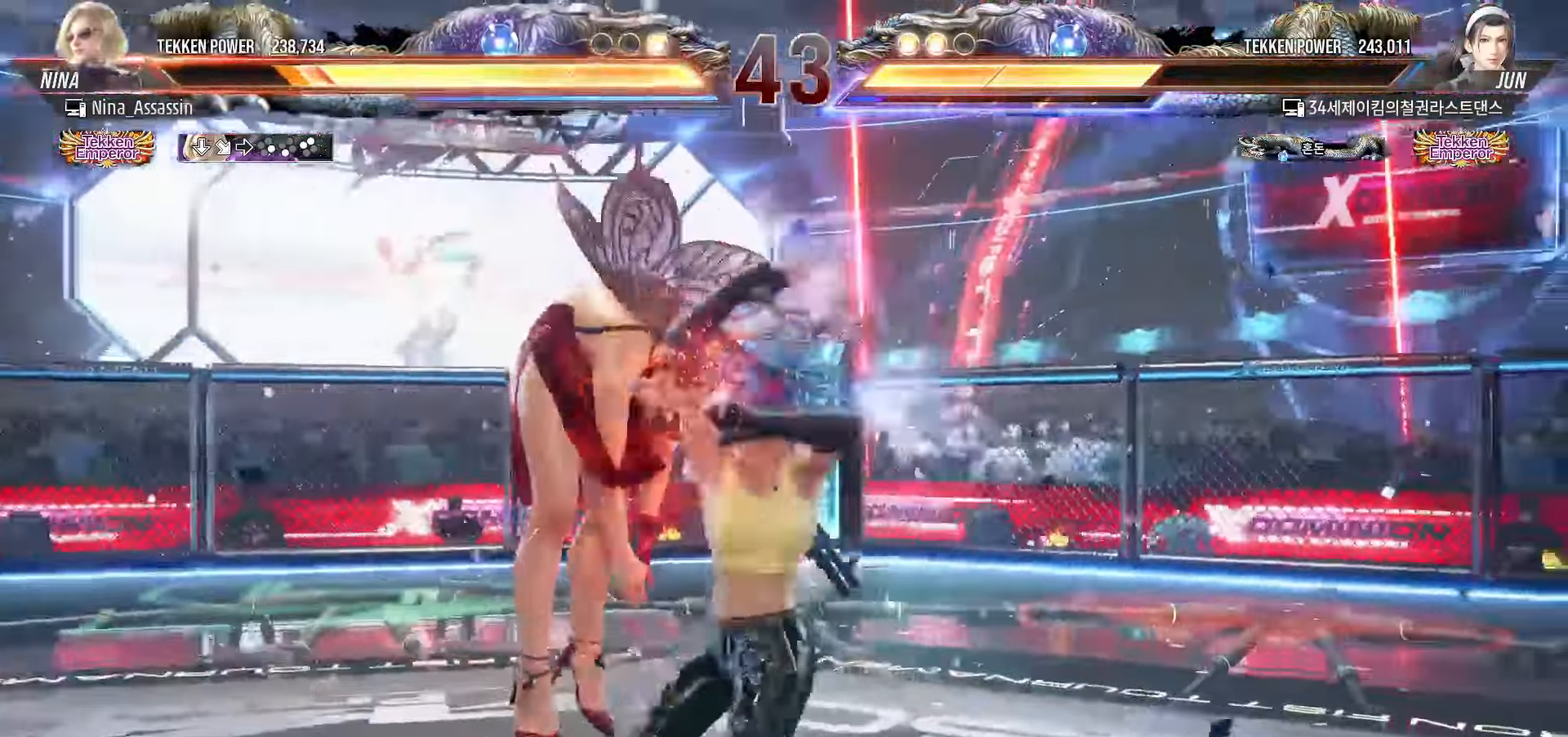
{"dt_ms": 500, "buttons": [], "left_stick": "left", "events": []}
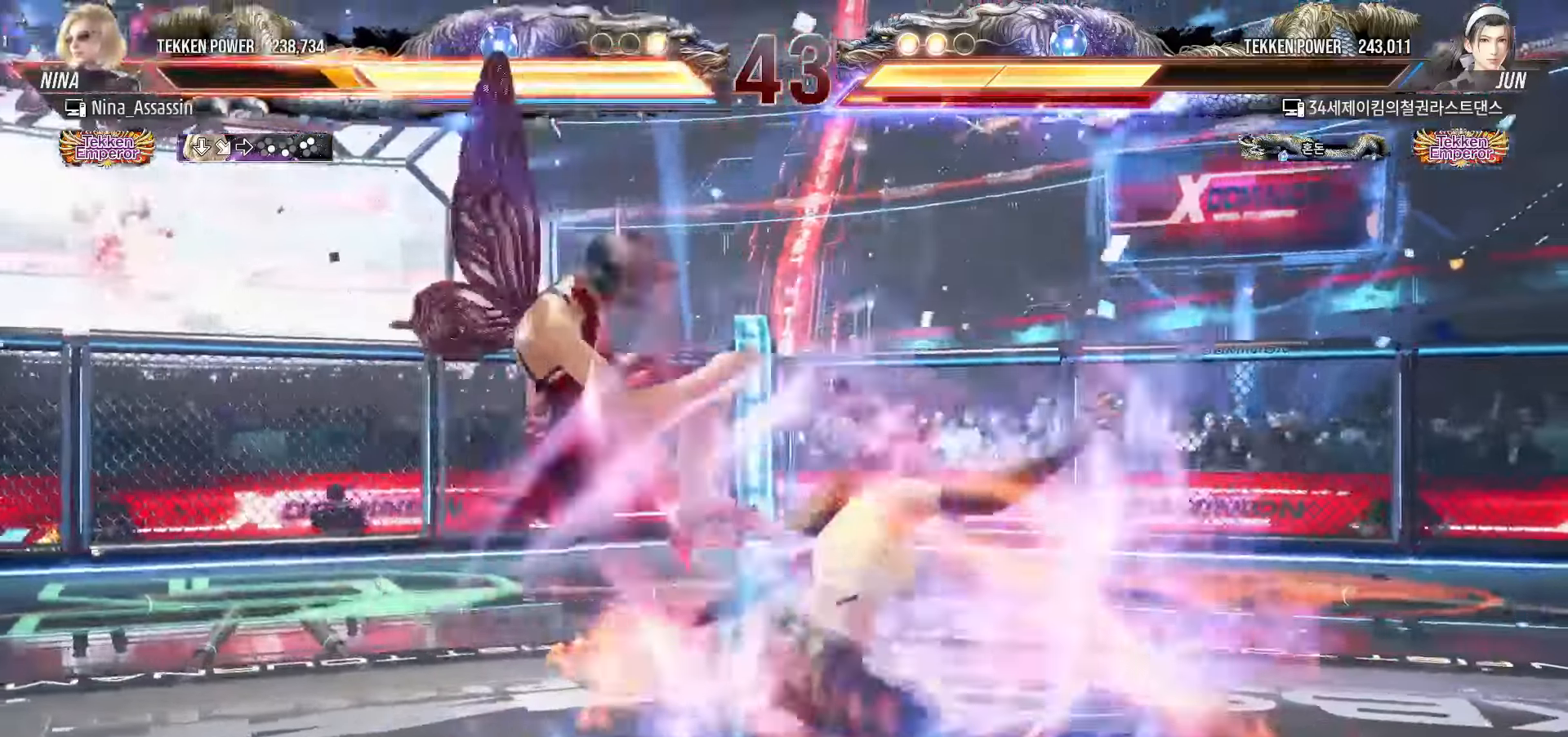
{"dt_ms": 500, "buttons": [], "left_stick": "center", "events": [[367, "left_stick", "center"]]}
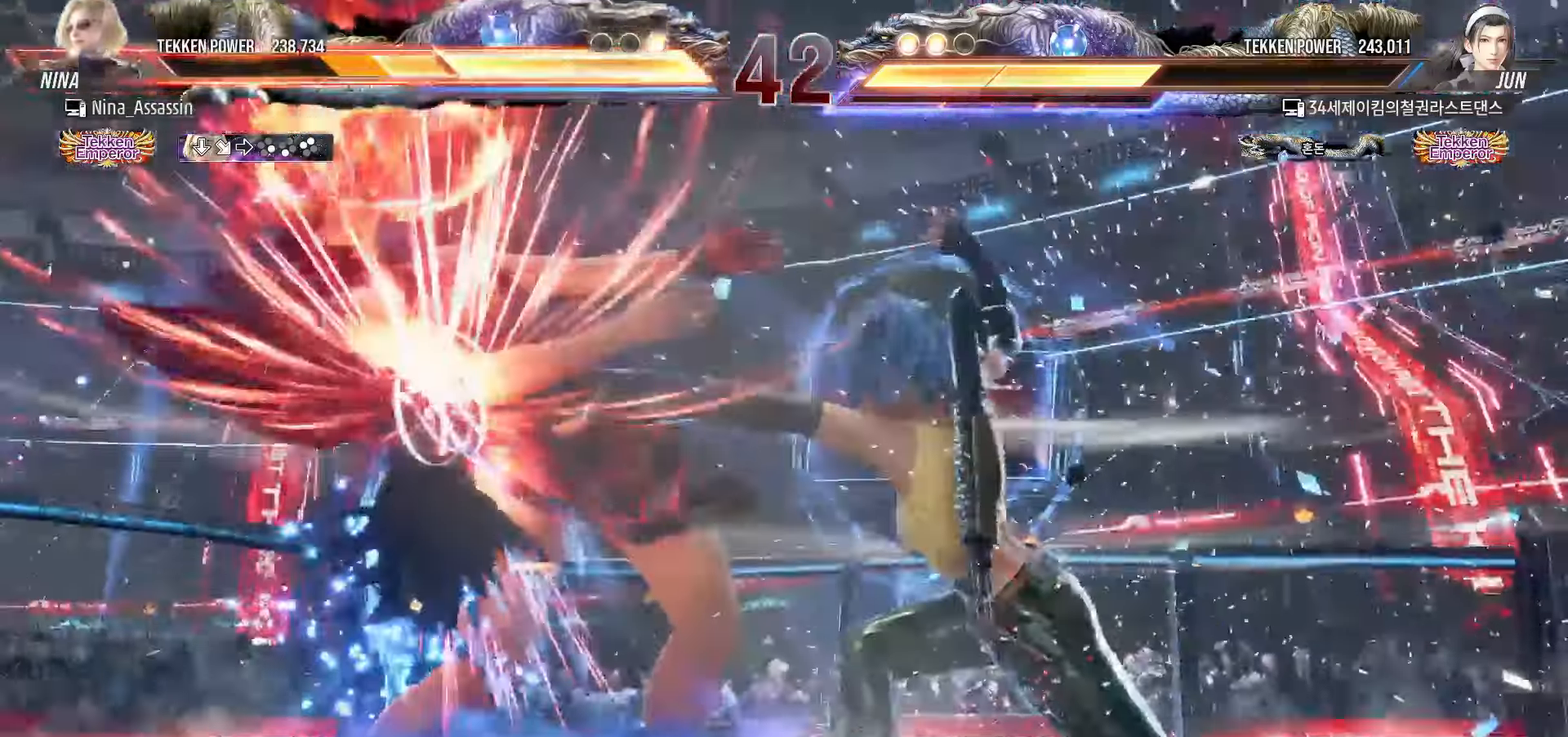
{"dt_ms": 500, "buttons": [], "left_stick": "center", "events": []}
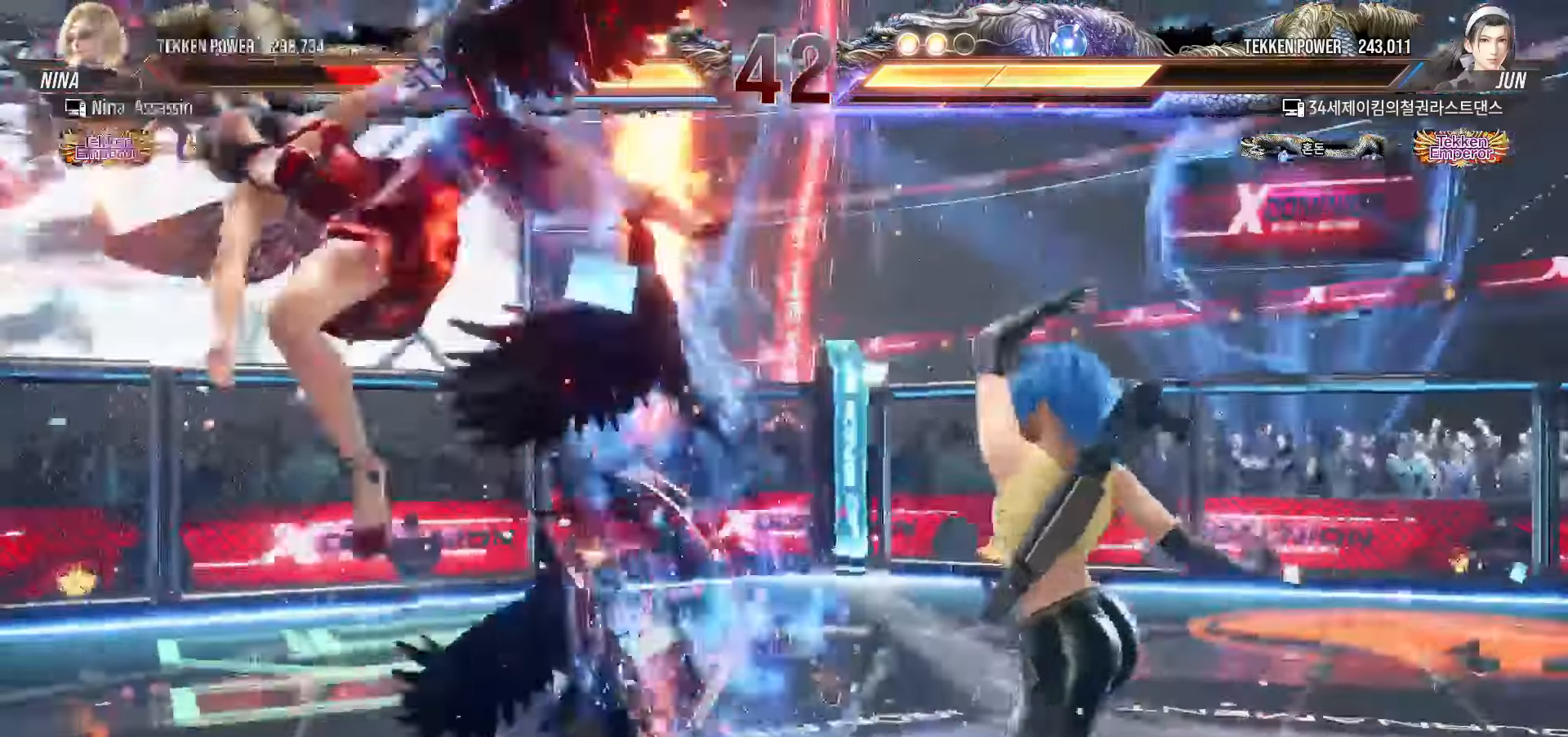
{"dt_ms": 500, "buttons": ["TRIANGLE"], "left_stick": "center", "events": [[100, "TRIANGLE", "down"], [150, "TRIANGLE", "up"], [200, "SQUARE", "down"], [250, "SQUARE", "up"], [300, "TRIANGLE", "down"], [334, "TRIANGLE", "up"], [367, "SQUARE", "down"], [417, "SQUARE", "up"], [467, "TRIANGLE", "down"]]}
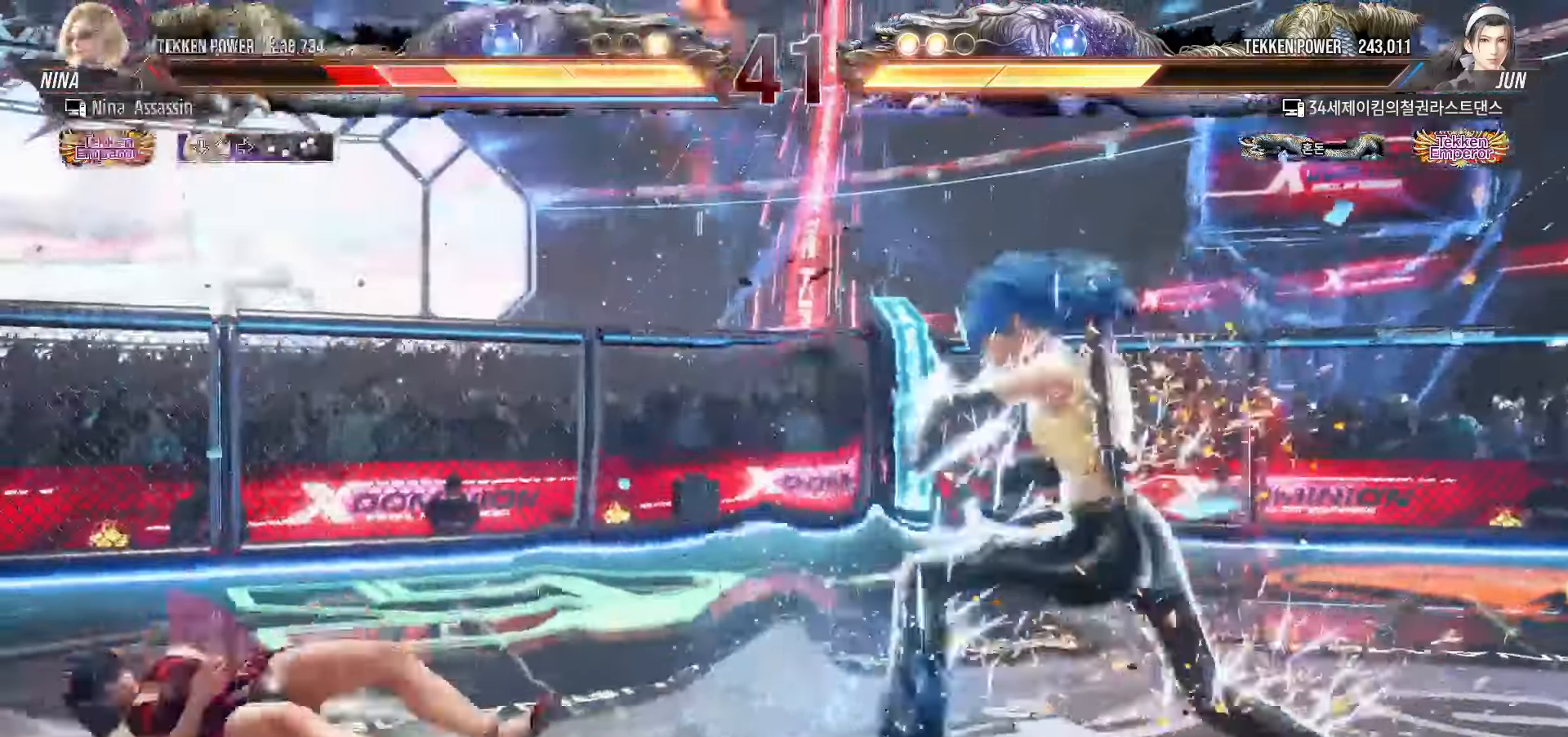
{"dt_ms": 1000, "buttons": [], "left_stick": "center"}
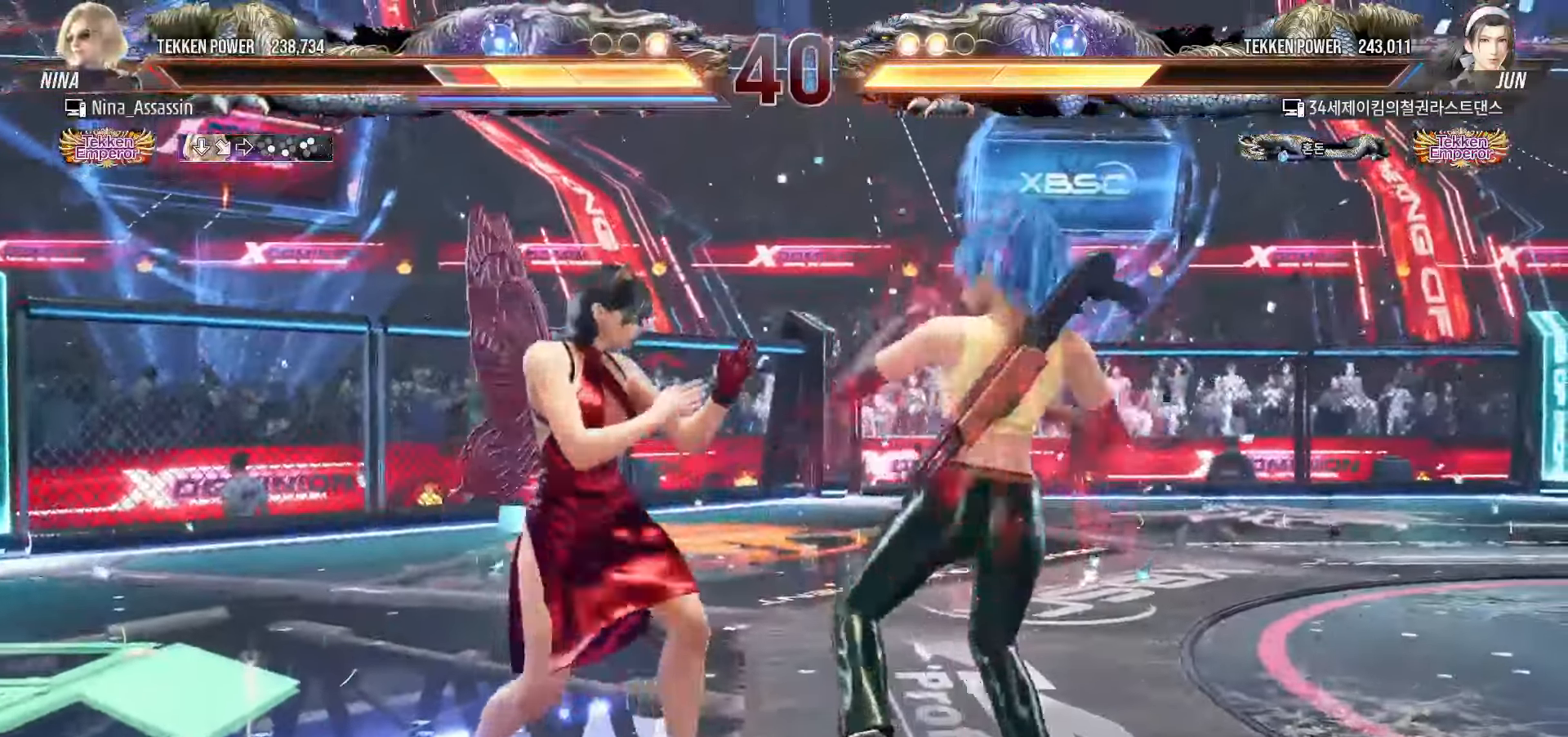
{"dt_ms": 500, "buttons": [], "left_stick": "left", "events": [[184, "left_stick", "left"], [267, "left_stick", "center"], [317, "left_stick", "left"]]}
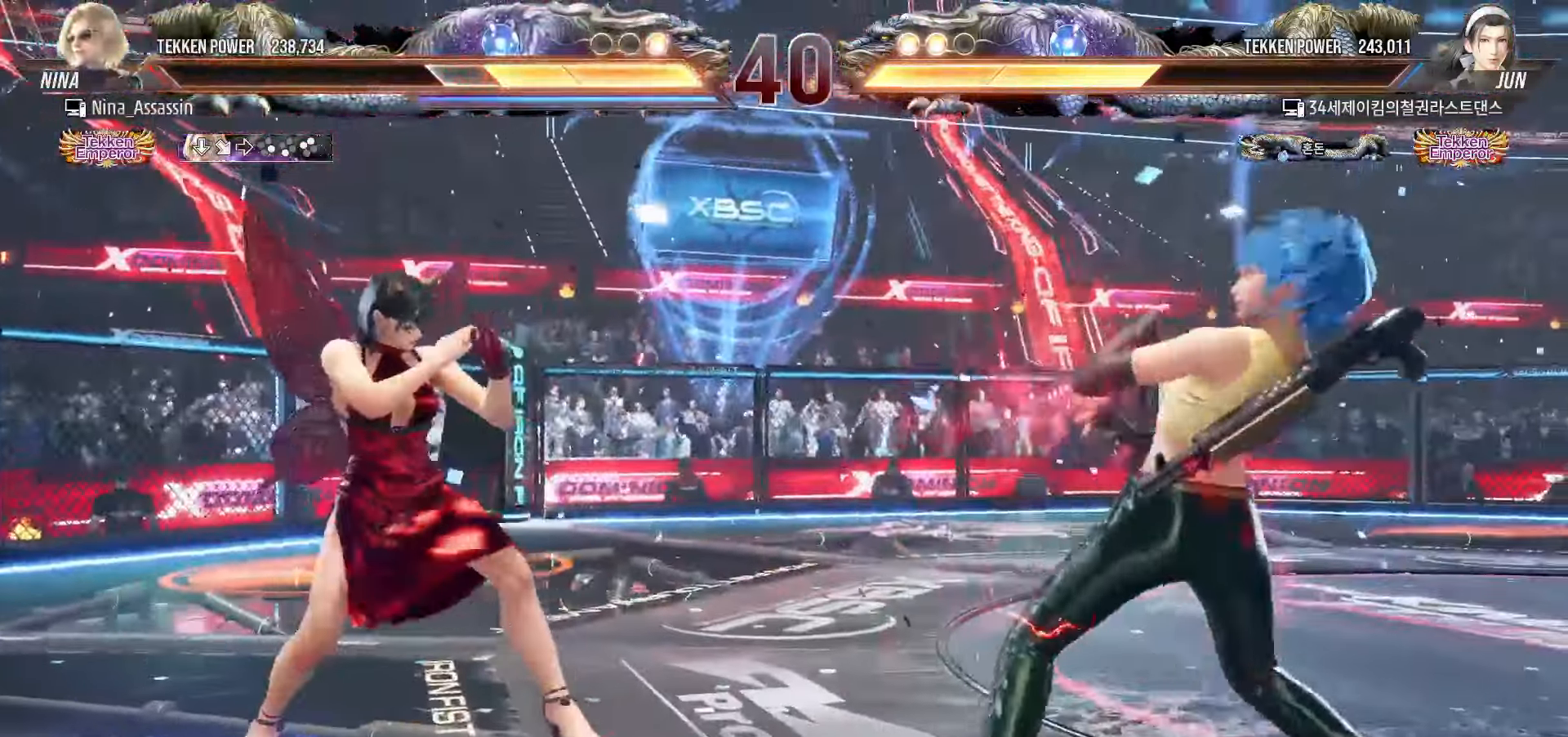
{"dt_ms": 500, "buttons": [], "left_stick": "left", "events": []}
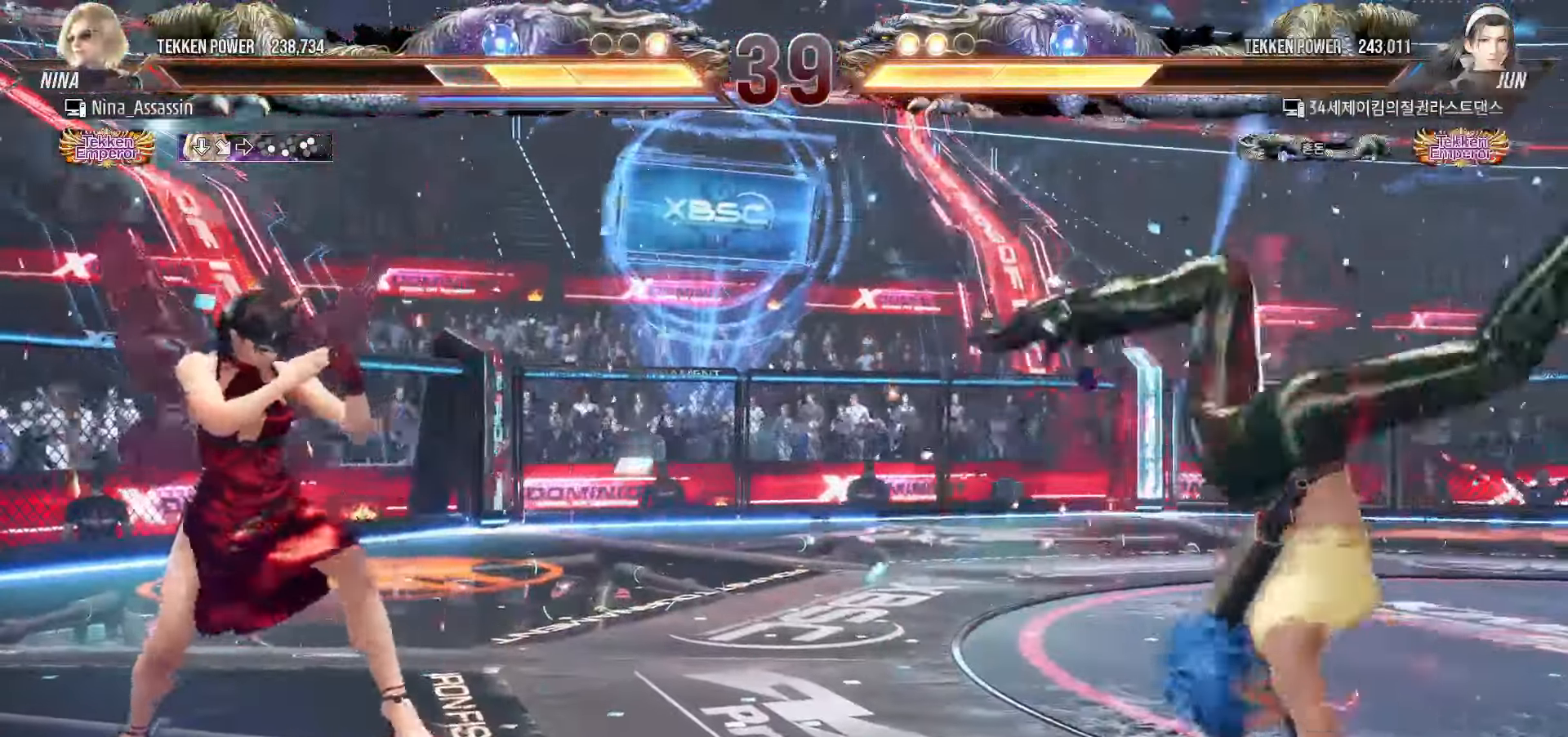
{"dt_ms": 500, "buttons": [], "left_stick": "center", "events": [[67, "left_stick", "center"], [117, "left_stick", "down"], [200, "left_stick", "center"], [350, "left_stick", "right"], [417, "left_stick", "center"]]}
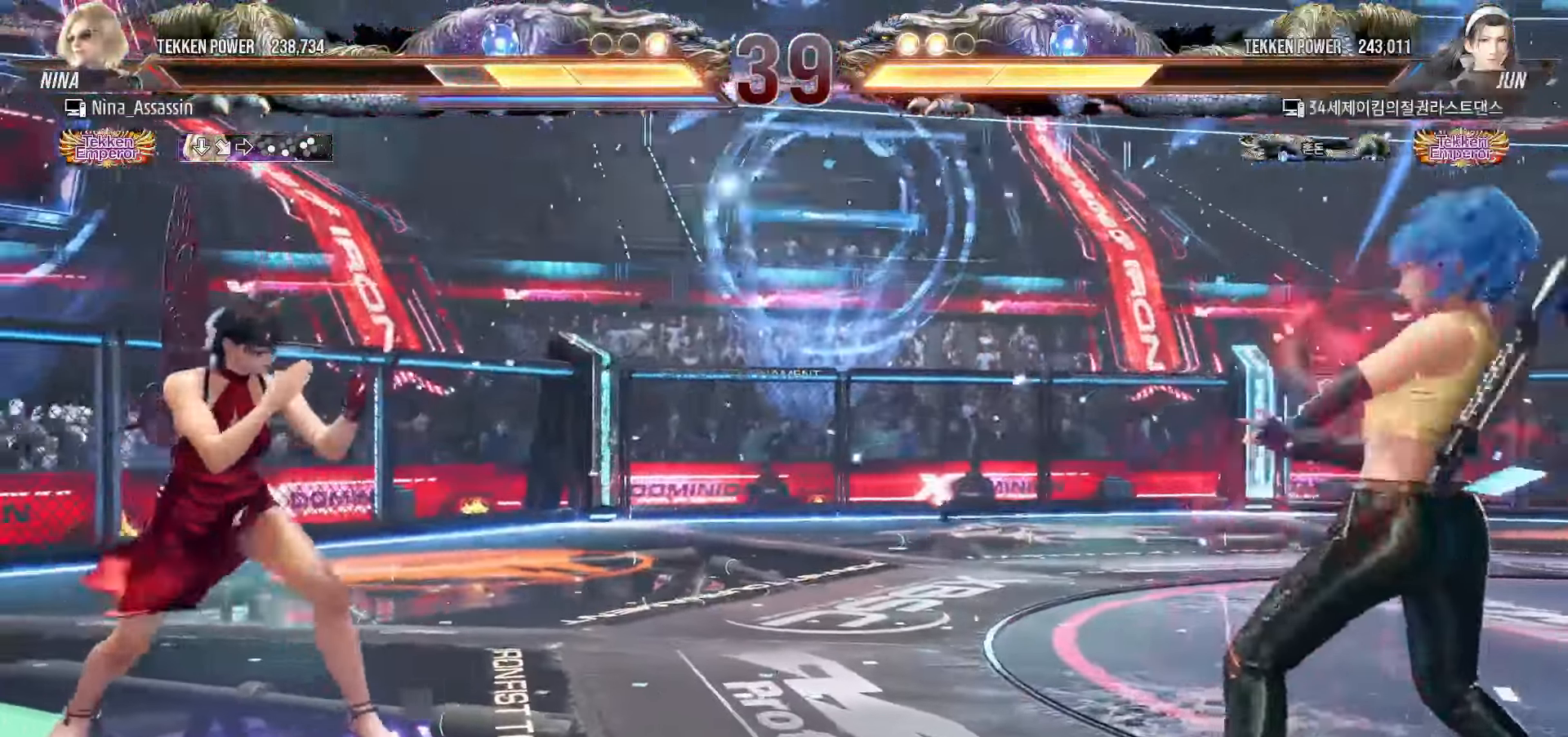
{"dt_ms": 500, "buttons": [], "left_stick": "center", "events": [[17, "left_stick", "down"], [84, "left_stick", "center"], [217, "left_stick", "left"], [300, "left_stick", "center"], [350, "left_stick", "left"], [417, "left_stick", "down"], [467, "left_stick", "center"]]}
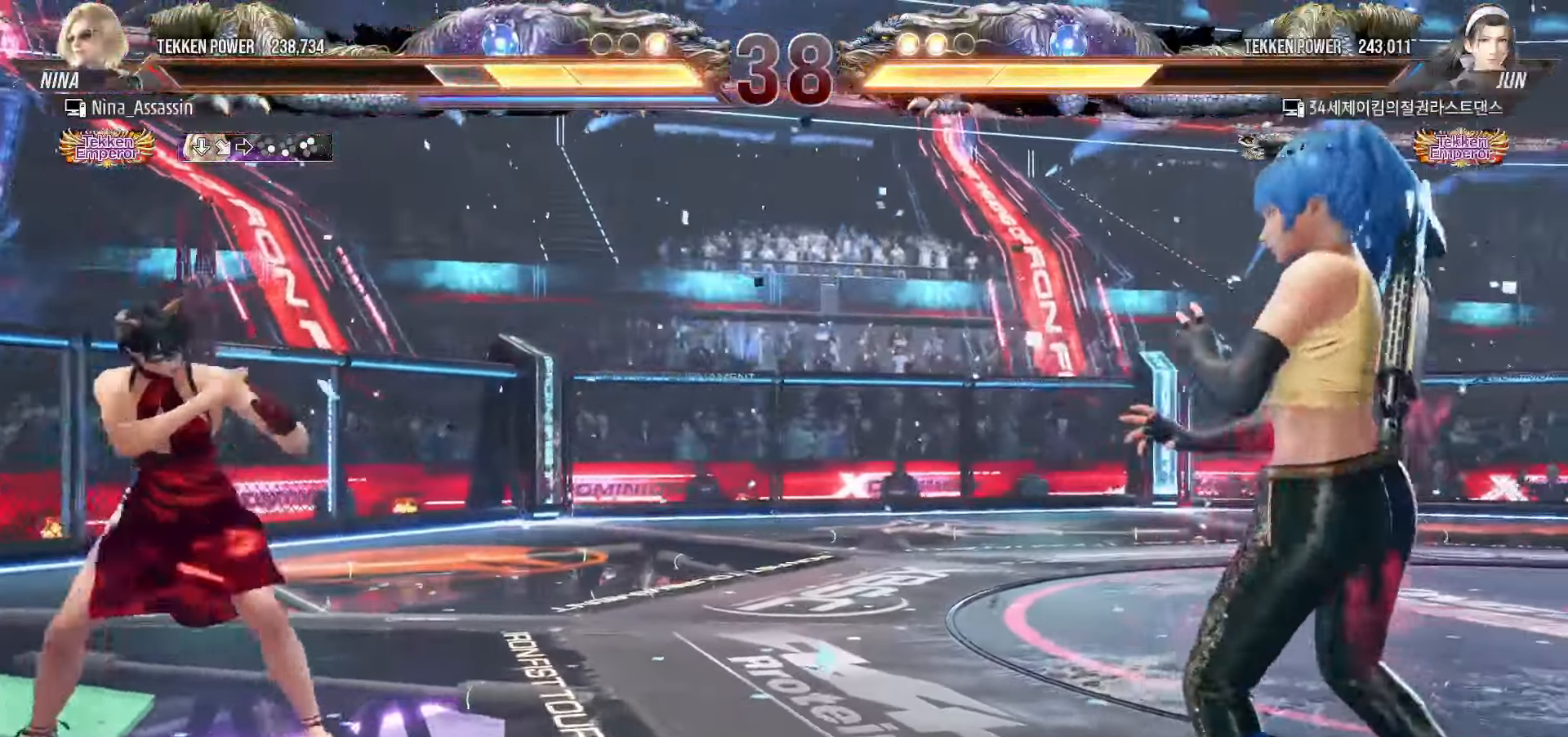
{"dt_ms": 500, "buttons": [], "left_stick": "center", "events": [[300, "left_stick", "right"], [317, "SQUARE", "down"], [317, "TRIANGLE", "down"], [367, "SQUARE", "up"], [367, "TRIANGLE", "up"], [384, "left_stick", "center"]]}
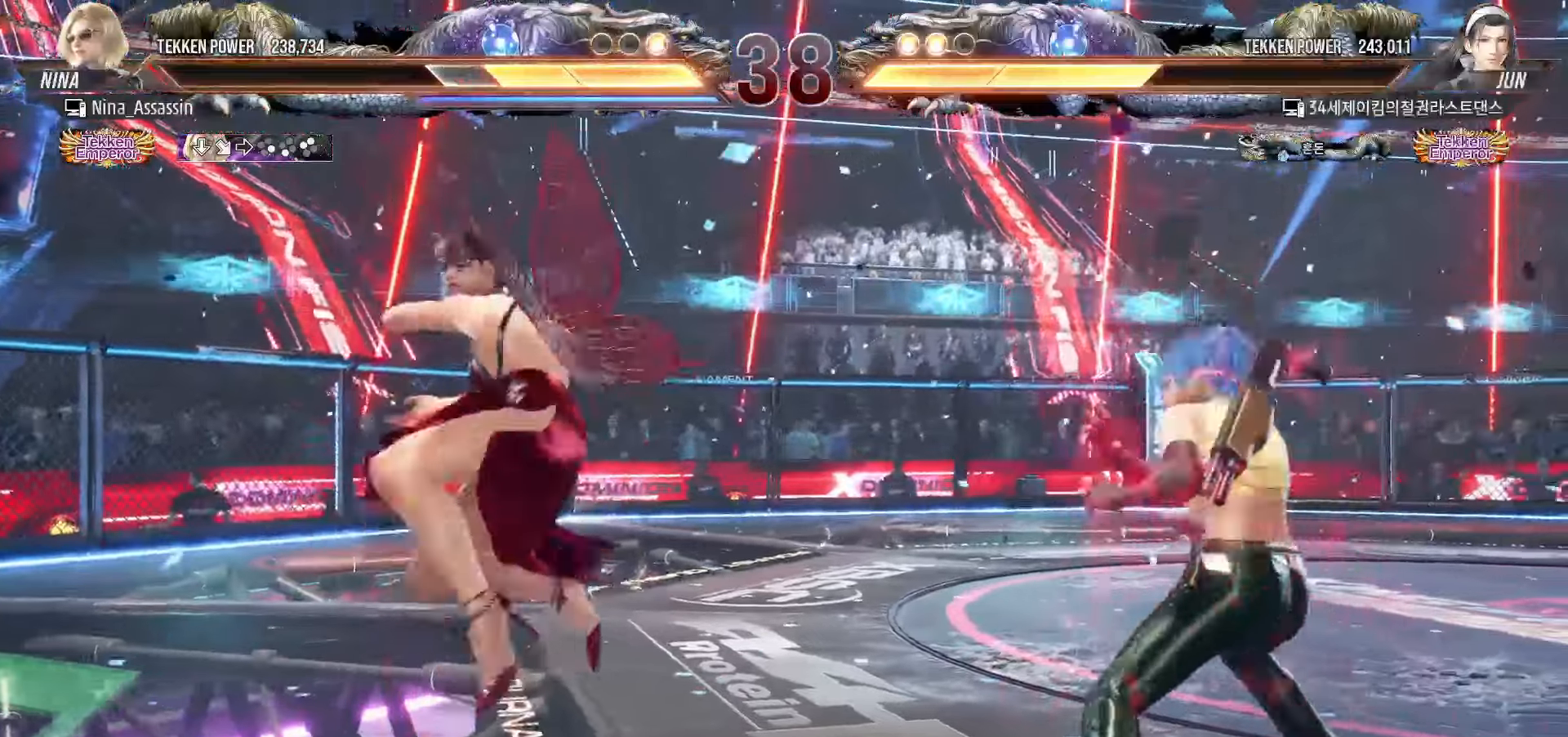
{"dt_ms": 500, "buttons": [], "left_stick": "center", "events": [[350, "left_stick", "left"], [450, "left_stick", "center"]]}
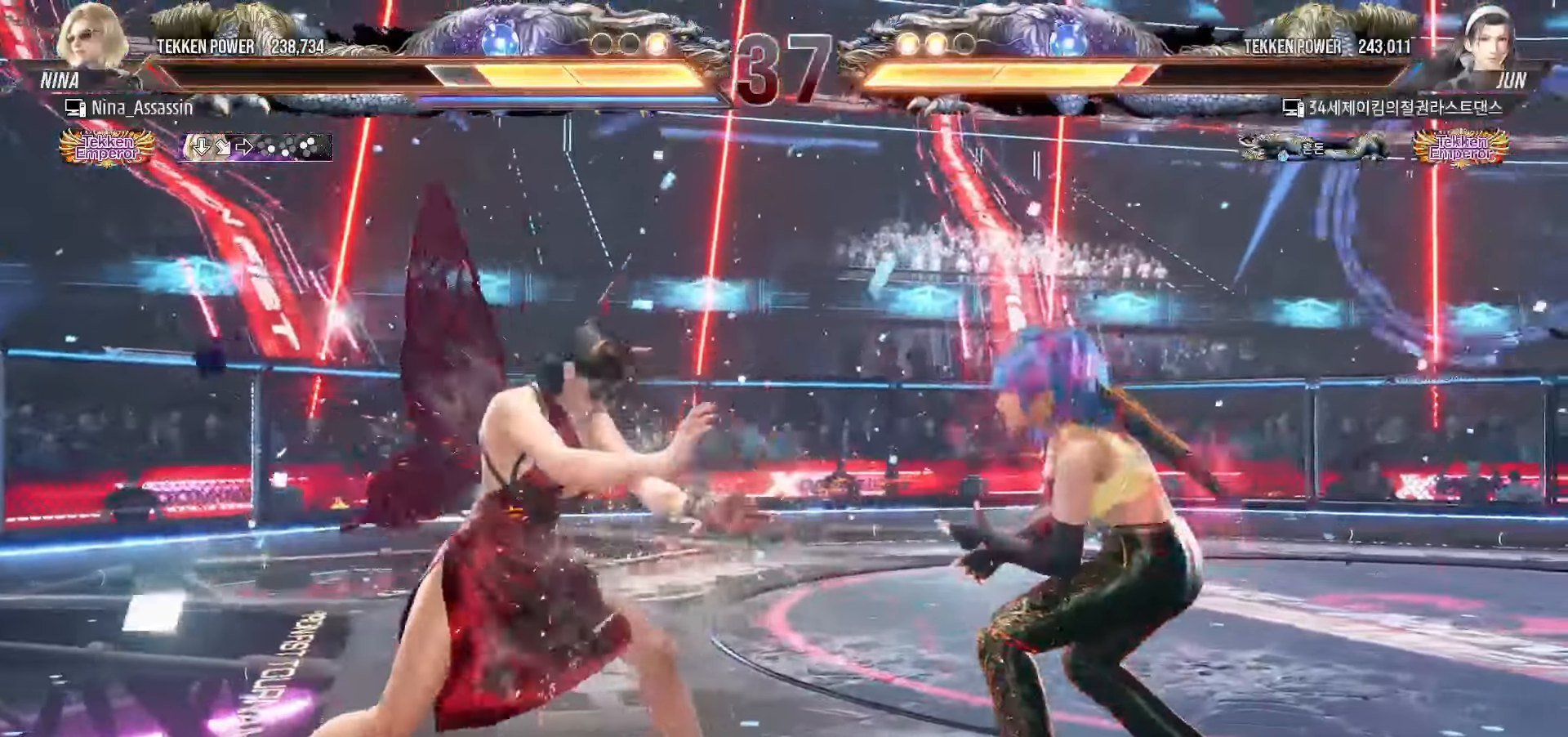
{"dt_ms": 1000, "buttons": [], "left_stick": "center", "events": [[134, "CIRCLE", "down"], [134, "CROSS", "down"], [167, "CIRCLE", "up"], [184, "CROSS", "up"], [300, "left_stick", "right"], [834, "SQUARE", "down"], [867, "SQUARE", "up"], [884, "SQUARE", "down"], [917, "SQUARE", "up"], [1000, "left_stick", "center"]]}
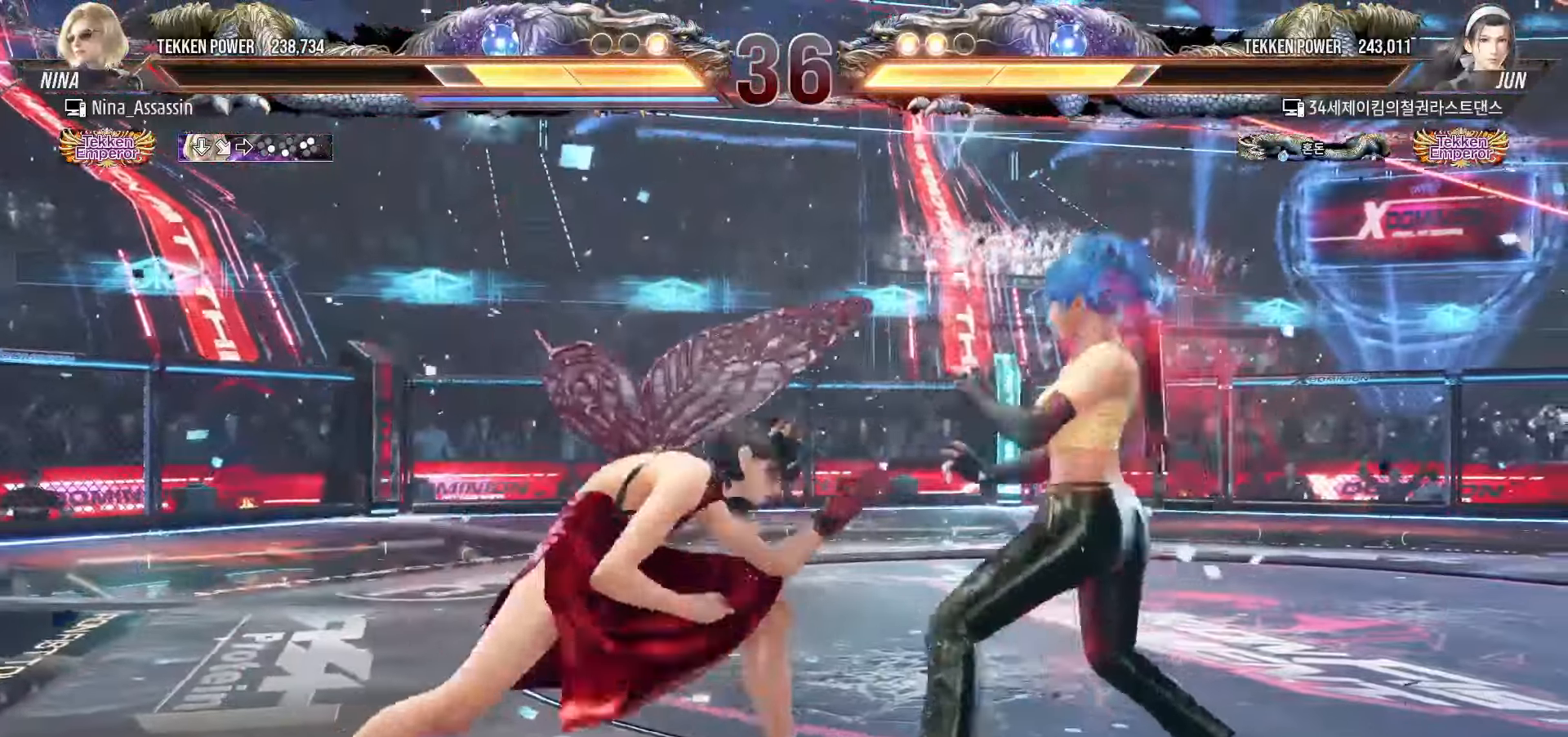
{"dt_ms": 500, "buttons": [], "left_stick": "center", "events": []}
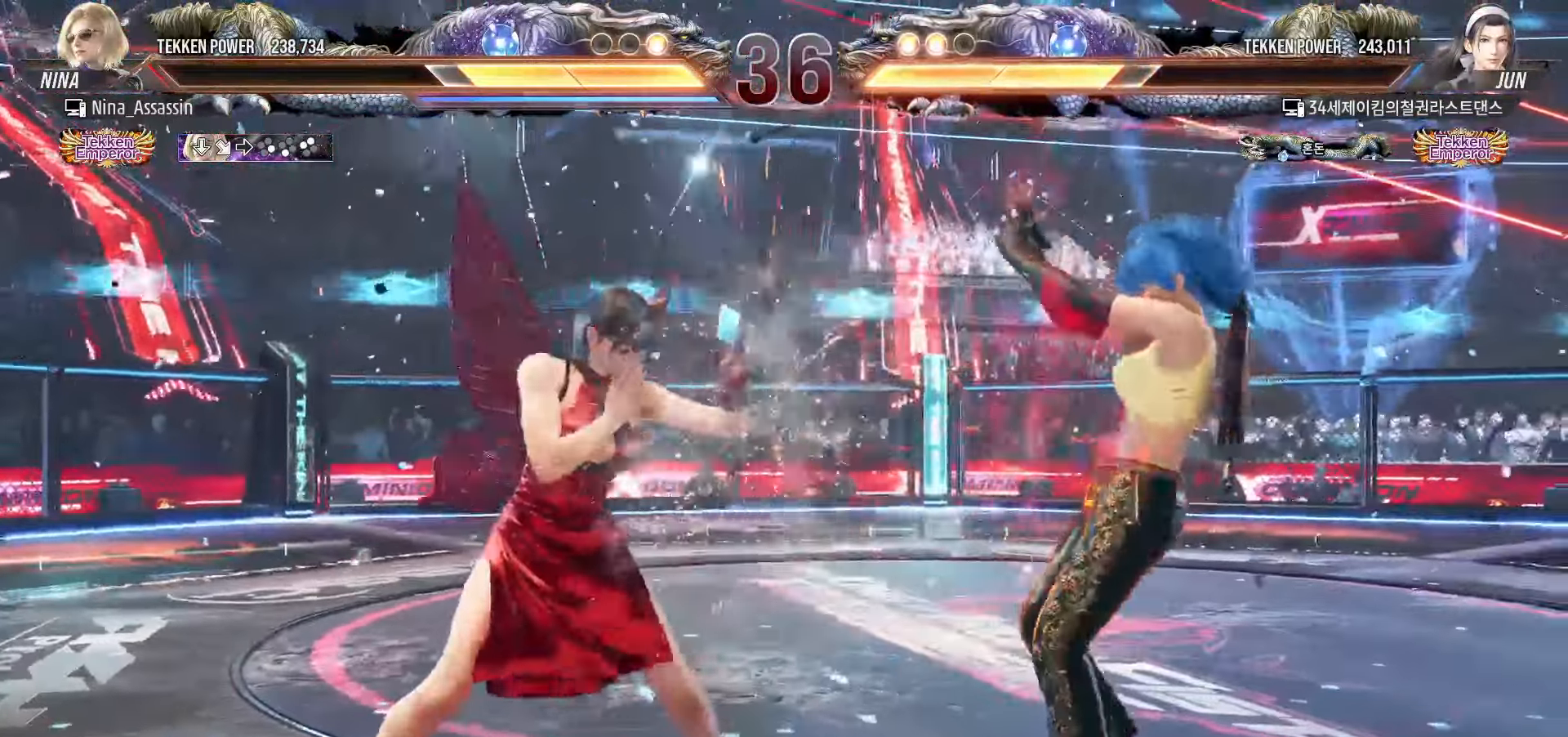
{"dt_ms": 500, "buttons": [], "left_stick": "center", "events": [[100, "left_stick", "down"], [200, "SQUARE", "down"], [200, "left_stick", "right"], [234, "SQUARE", "up"], [284, "left_stick", "center"]]}
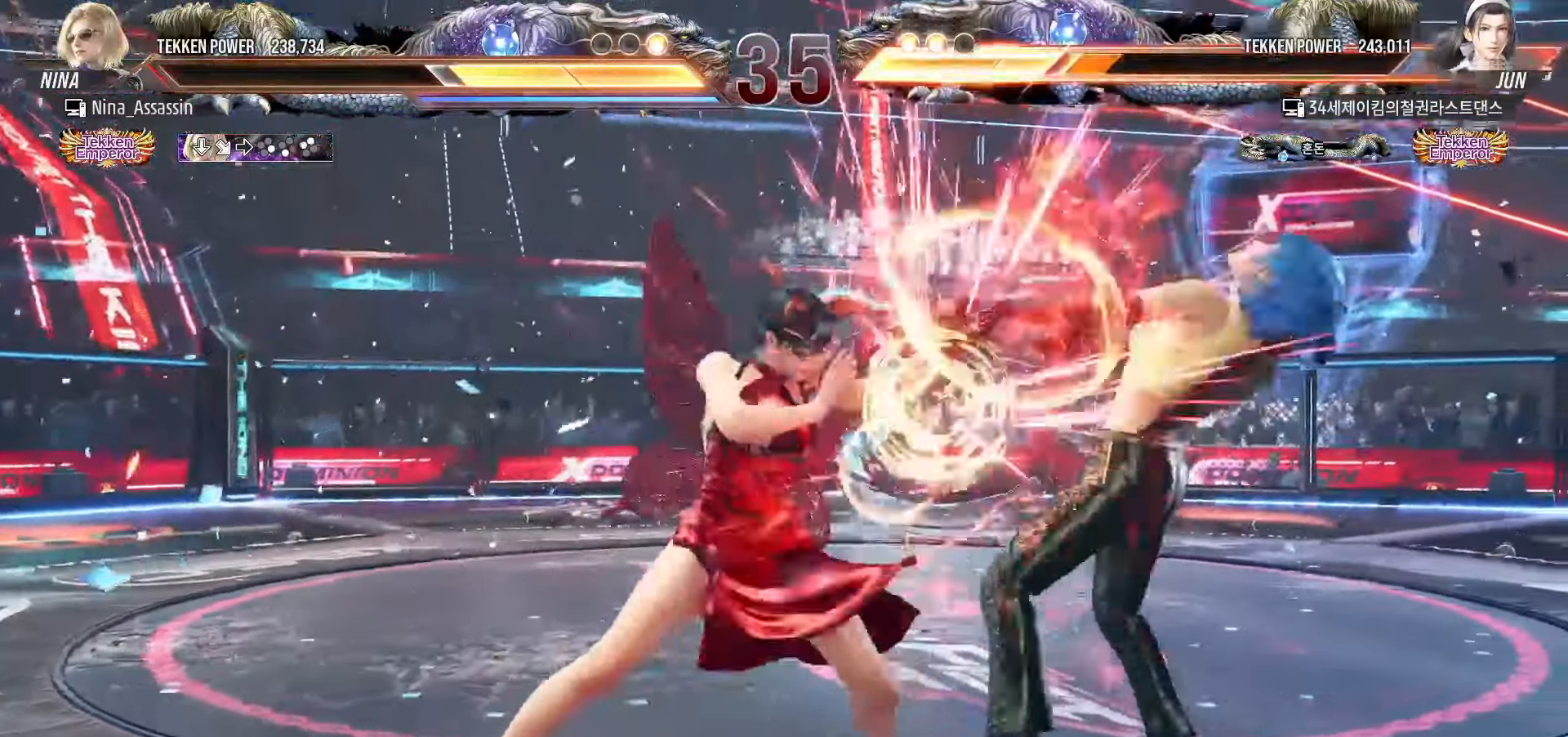
{"dt_ms": 500, "buttons": [], "left_stick": "center", "events": [[317, "left_stick", "down"], [384, "left_stick", "center"]]}
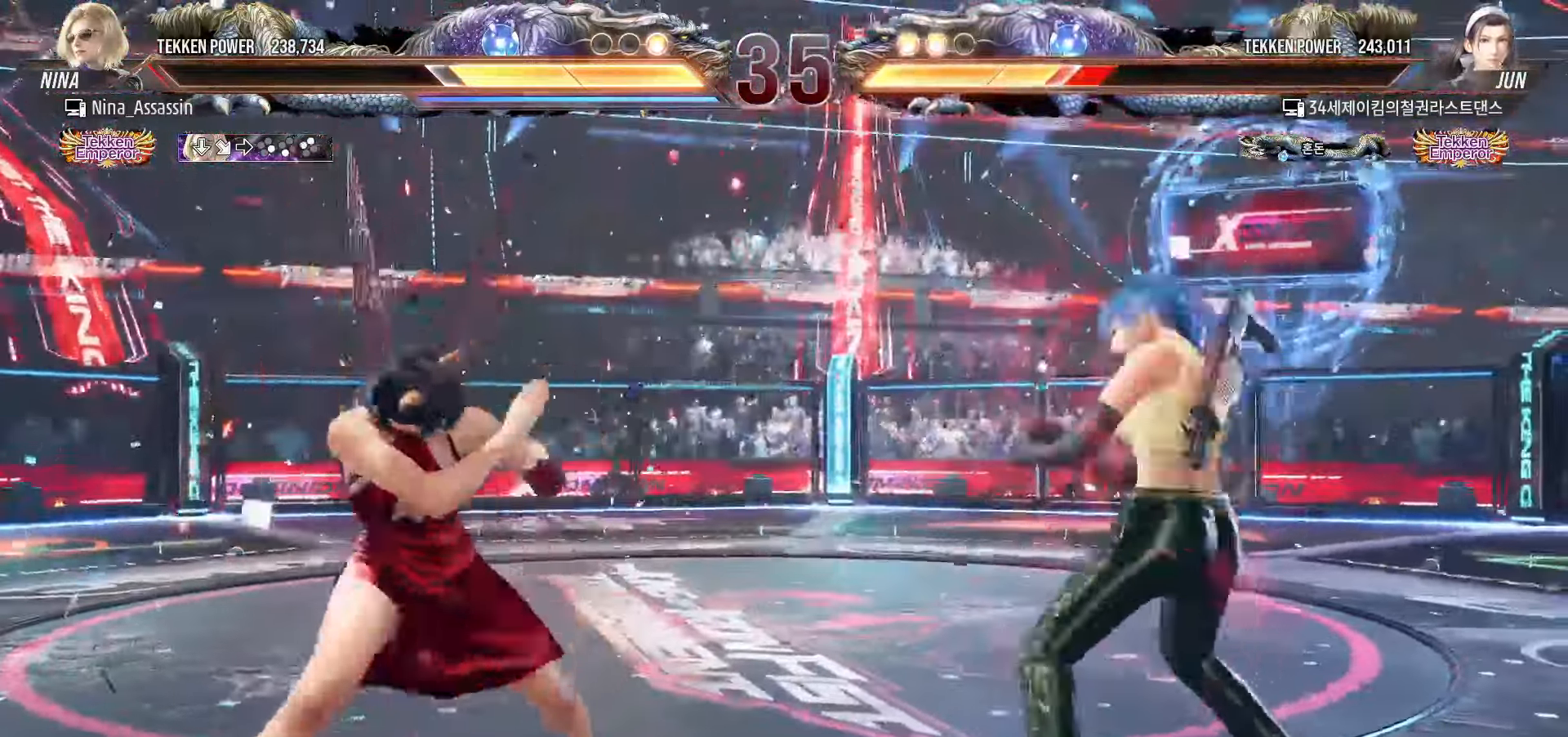
{"dt_ms": 500, "buttons": [], "left_stick": "center", "events": [[84, "left_stick", "left"], [150, "left_stick", "center"], [217, "left_stick", "left"], [334, "left_stick", "down"], [400, "left_stick", "center"]]}
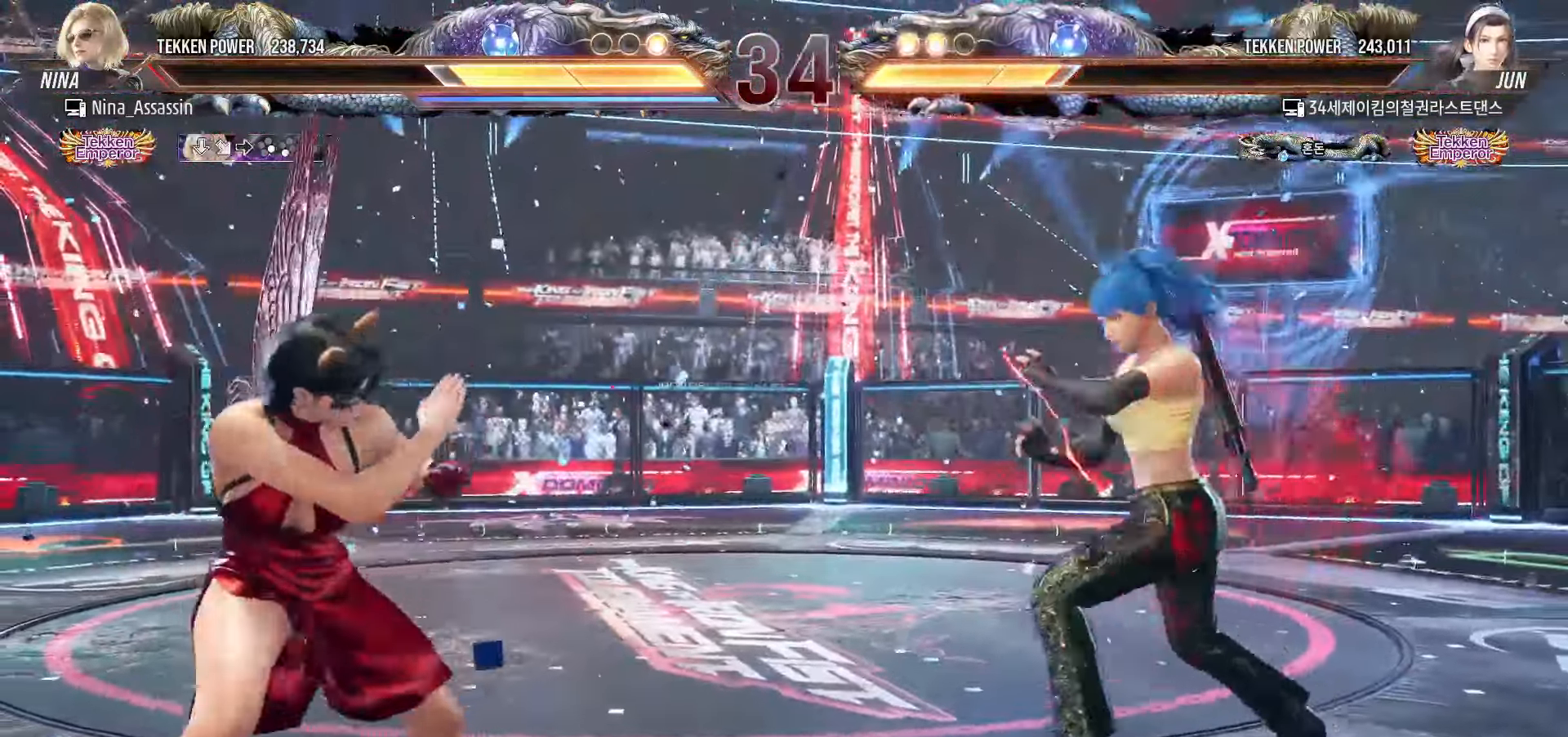
{"dt_ms": 500, "buttons": [], "left_stick": "center", "events": [[50, "left_stick", "left"], [117, "left_stick", "center"], [184, "left_stick", "left"], [267, "left_stick", "center"], [284, "L1", "down"], [284, "R2", "down"], [334, "L1", "up"], [334, "R2", "up"]]}
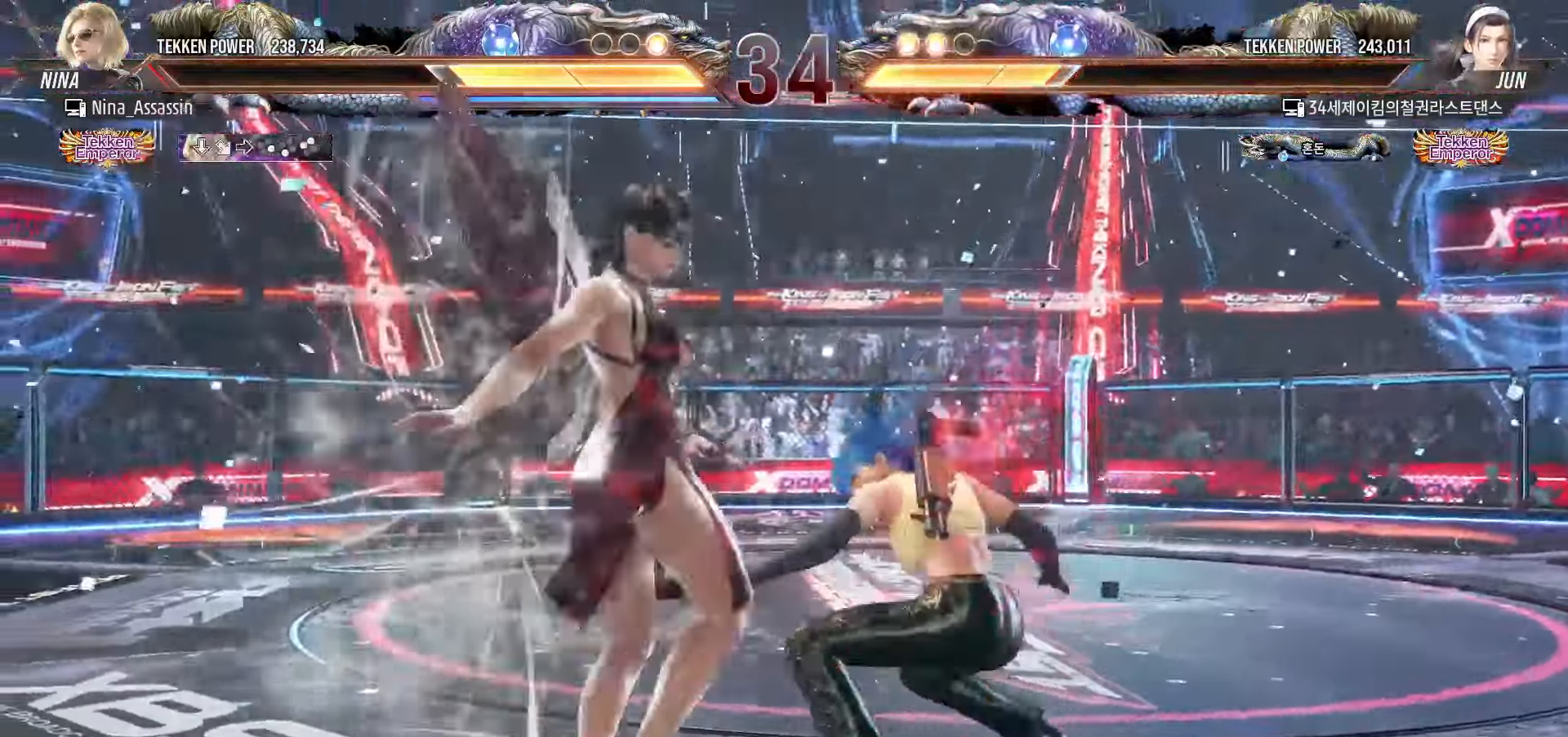
{"dt_ms": 500, "buttons": [], "left_stick": "center", "events": []}
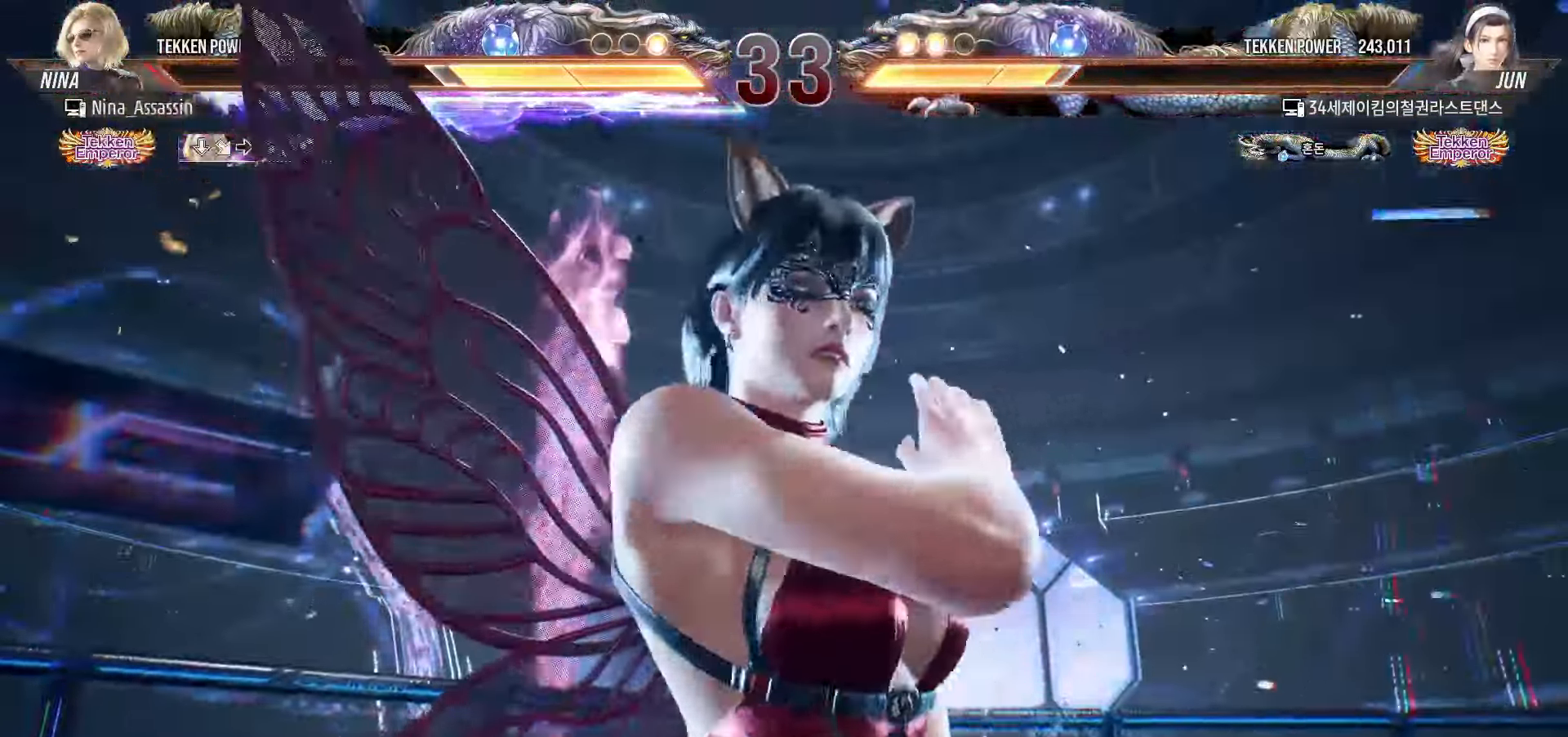
{"dt_ms": 500, "buttons": [], "left_stick": "left", "events": [[400, "left_stick", "left"]]}
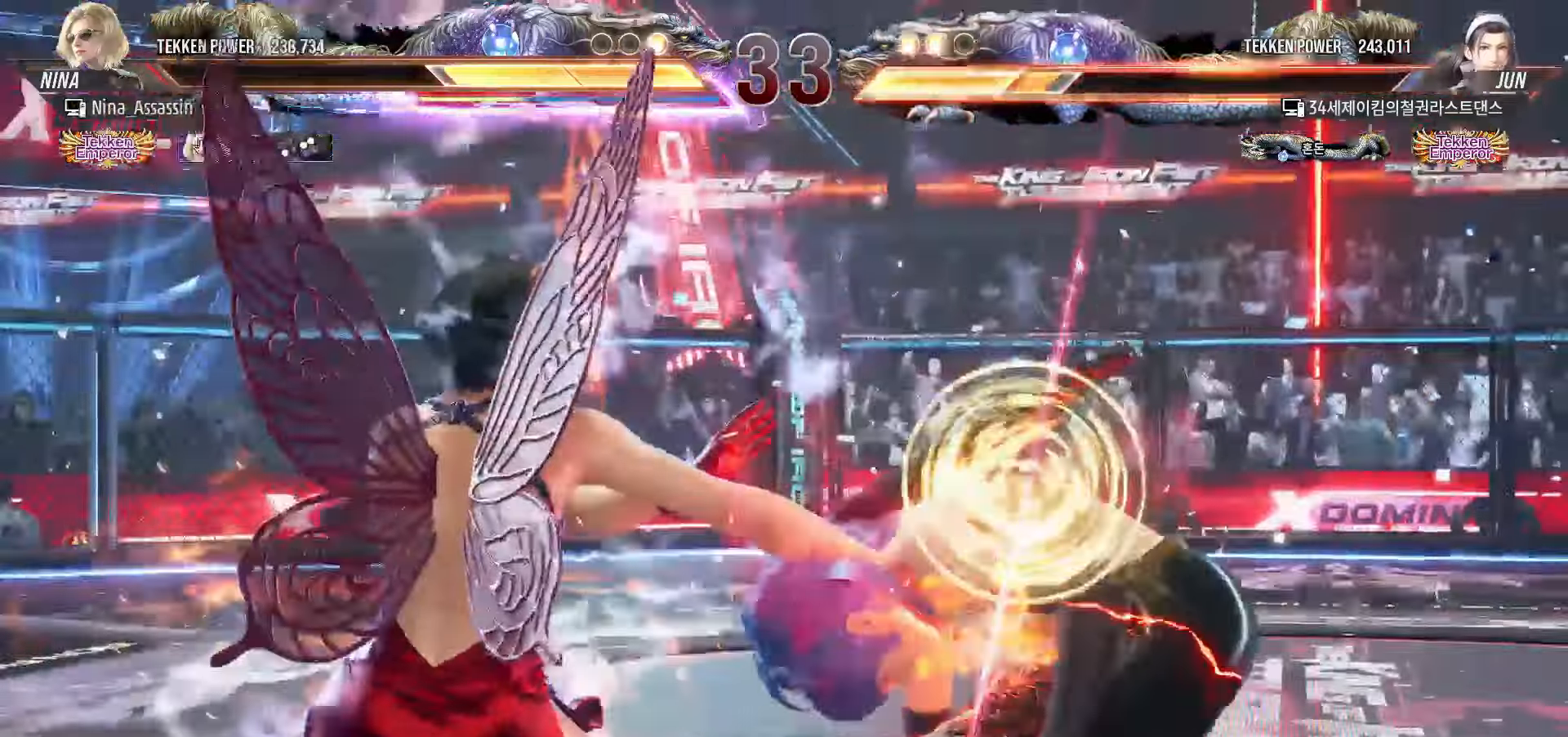
{"dt_ms": 500, "buttons": [], "left_stick": "center", "events": [[34, "left_stick", "center"]]}
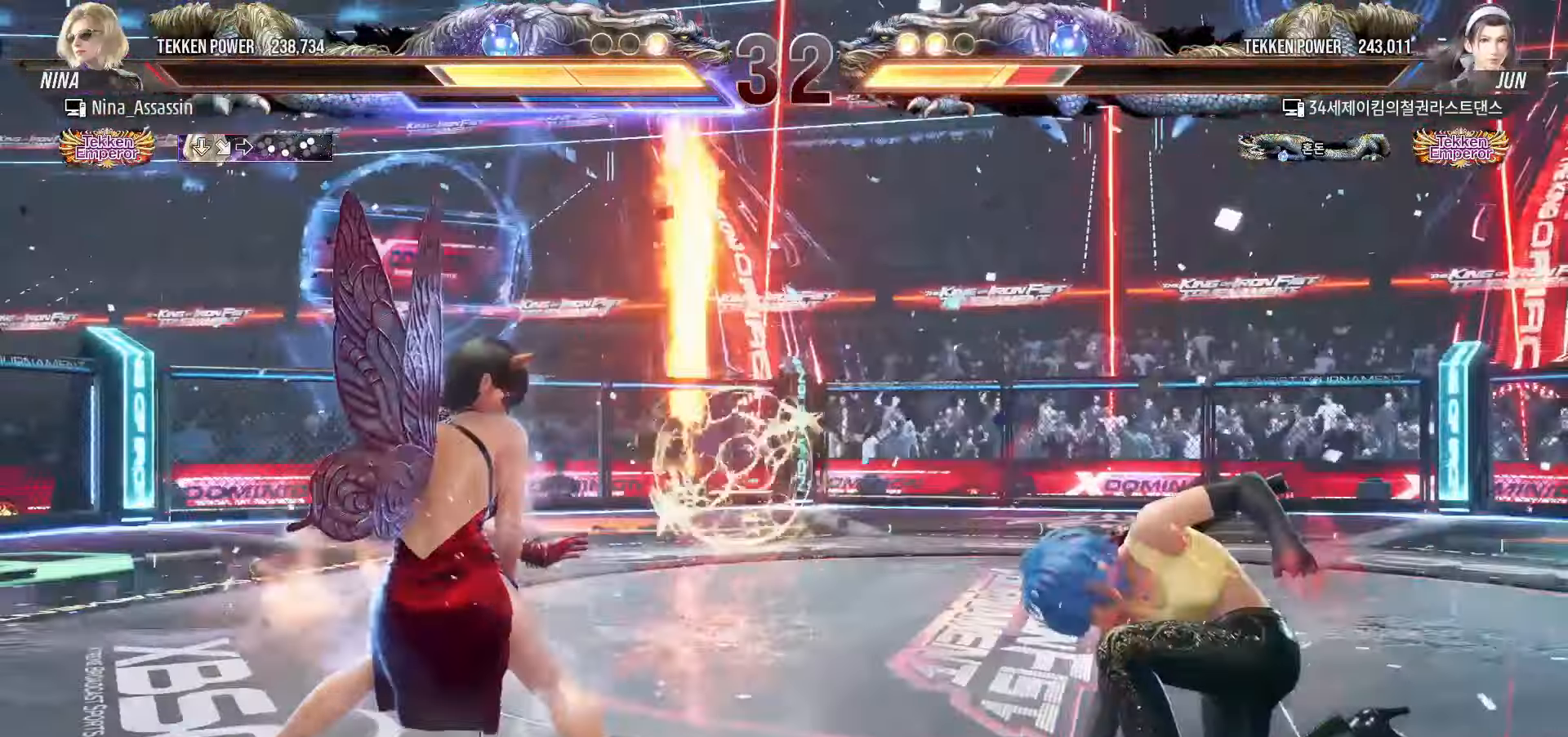
{"dt_ms": 500, "buttons": [], "left_stick": "left", "events": [[100, "left_stick", "down"], [184, "left_stick", "center"], [334, "left_stick", "left"], [400, "left_stick", "center"], [467, "left_stick", "left"]]}